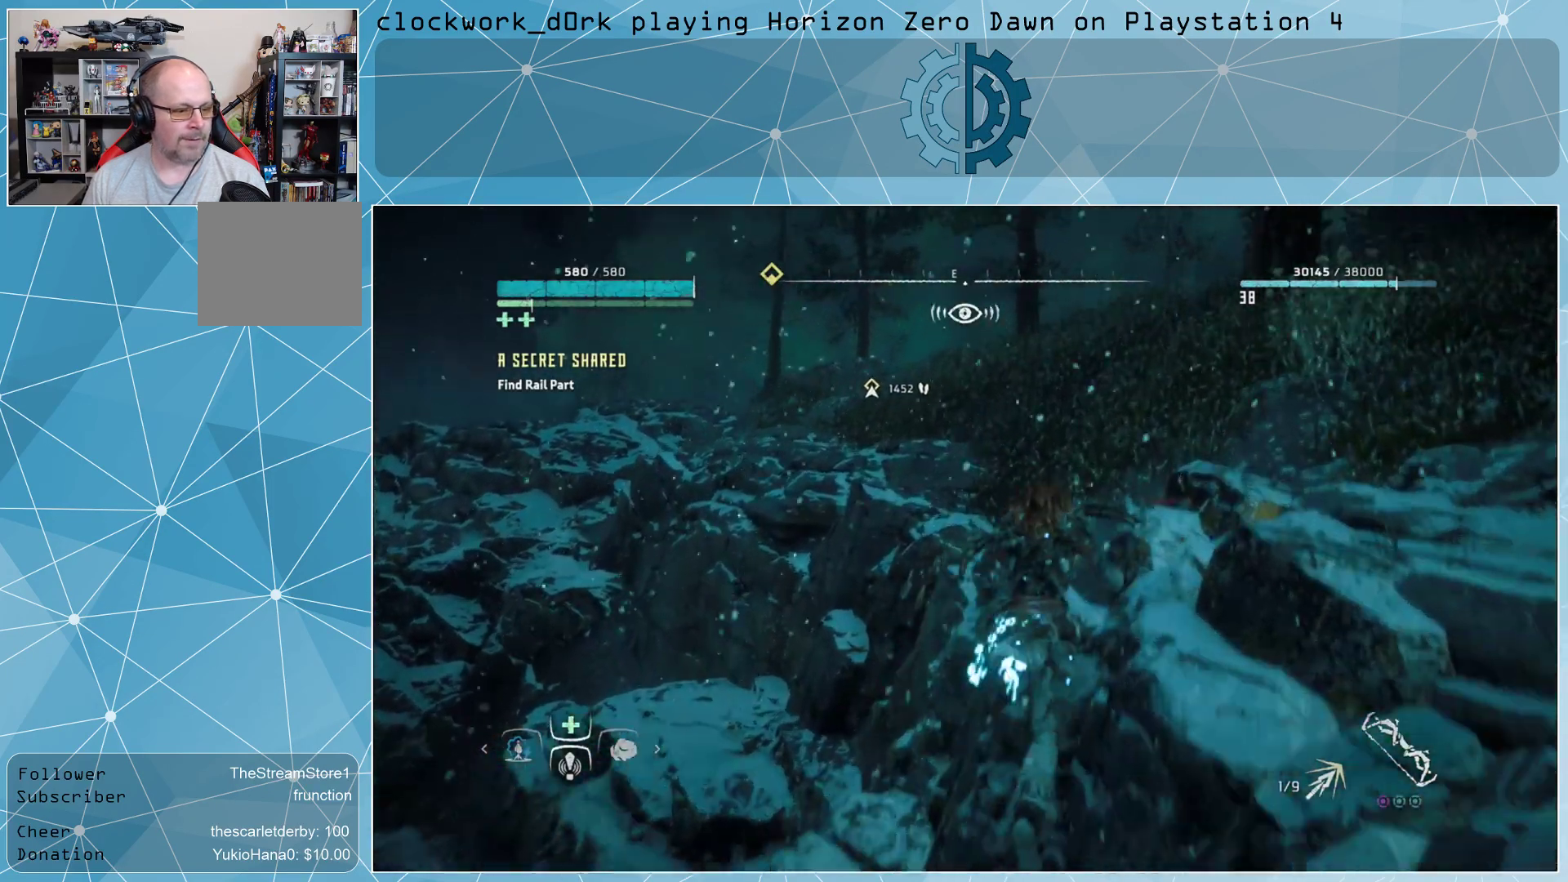
Gameplay with a controller (PlayStation layout); each line is a JSON object with the inputs held at the frame after it. "events" lists button and stick changes between this image and that frame as [ms after this image, input, new state], when the widget could be followed in between.
{"buttons": [], "left_stick": "up-right", "right_stick": "center", "events": [[100, "L3", "up"], [167, "CROSS", "up"]]}
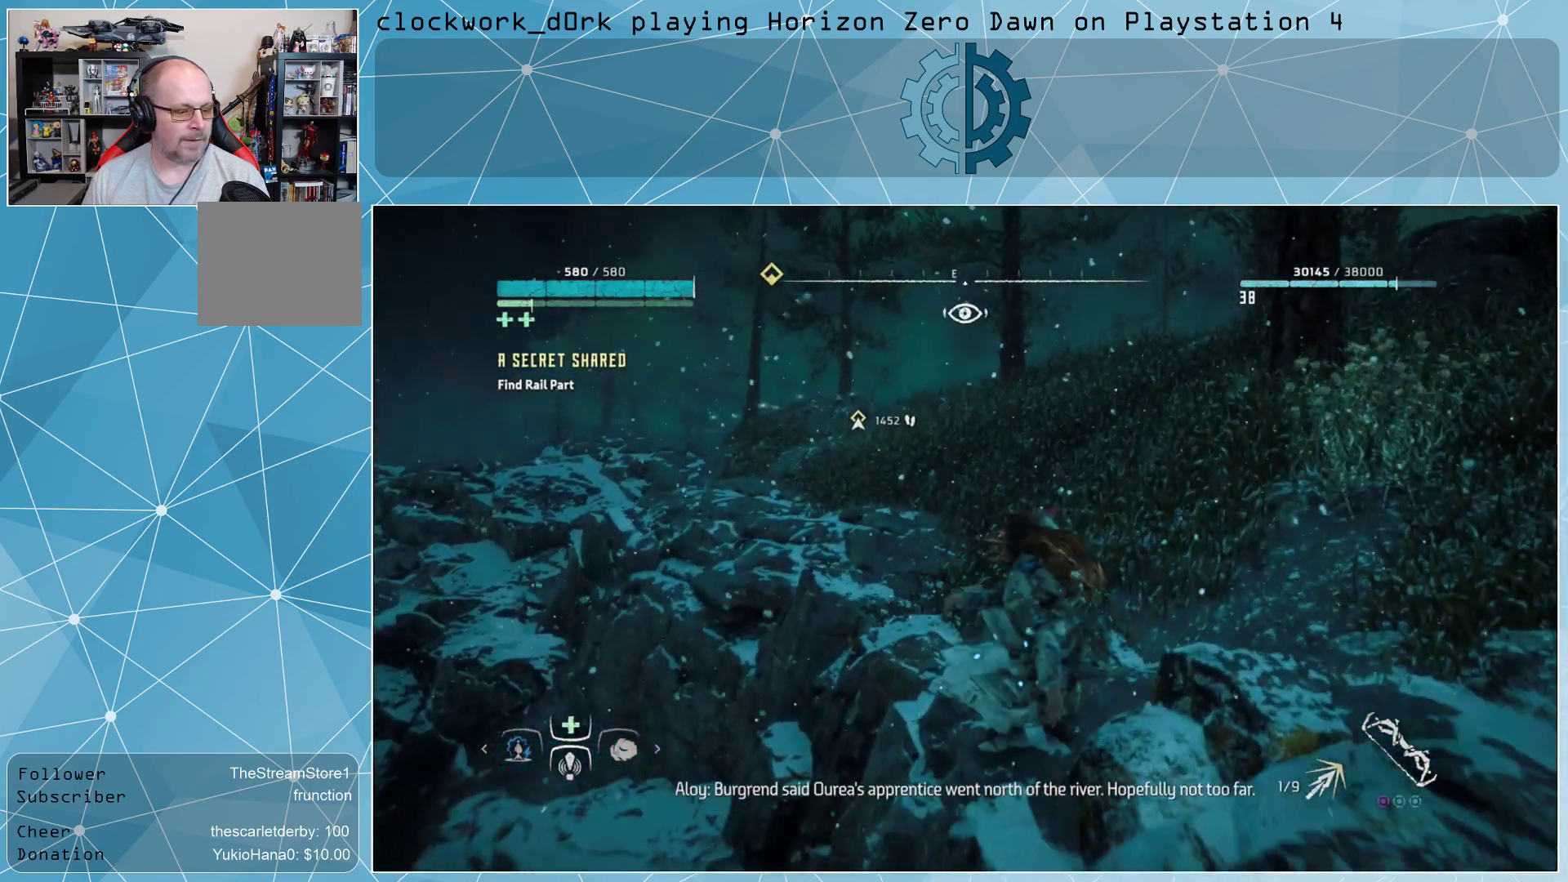
{"buttons": ["L3"], "left_stick": "up-right", "right_stick": "down-left", "events": [[33, "L3", "down"], [433, "right_stick", "down-left"]]}
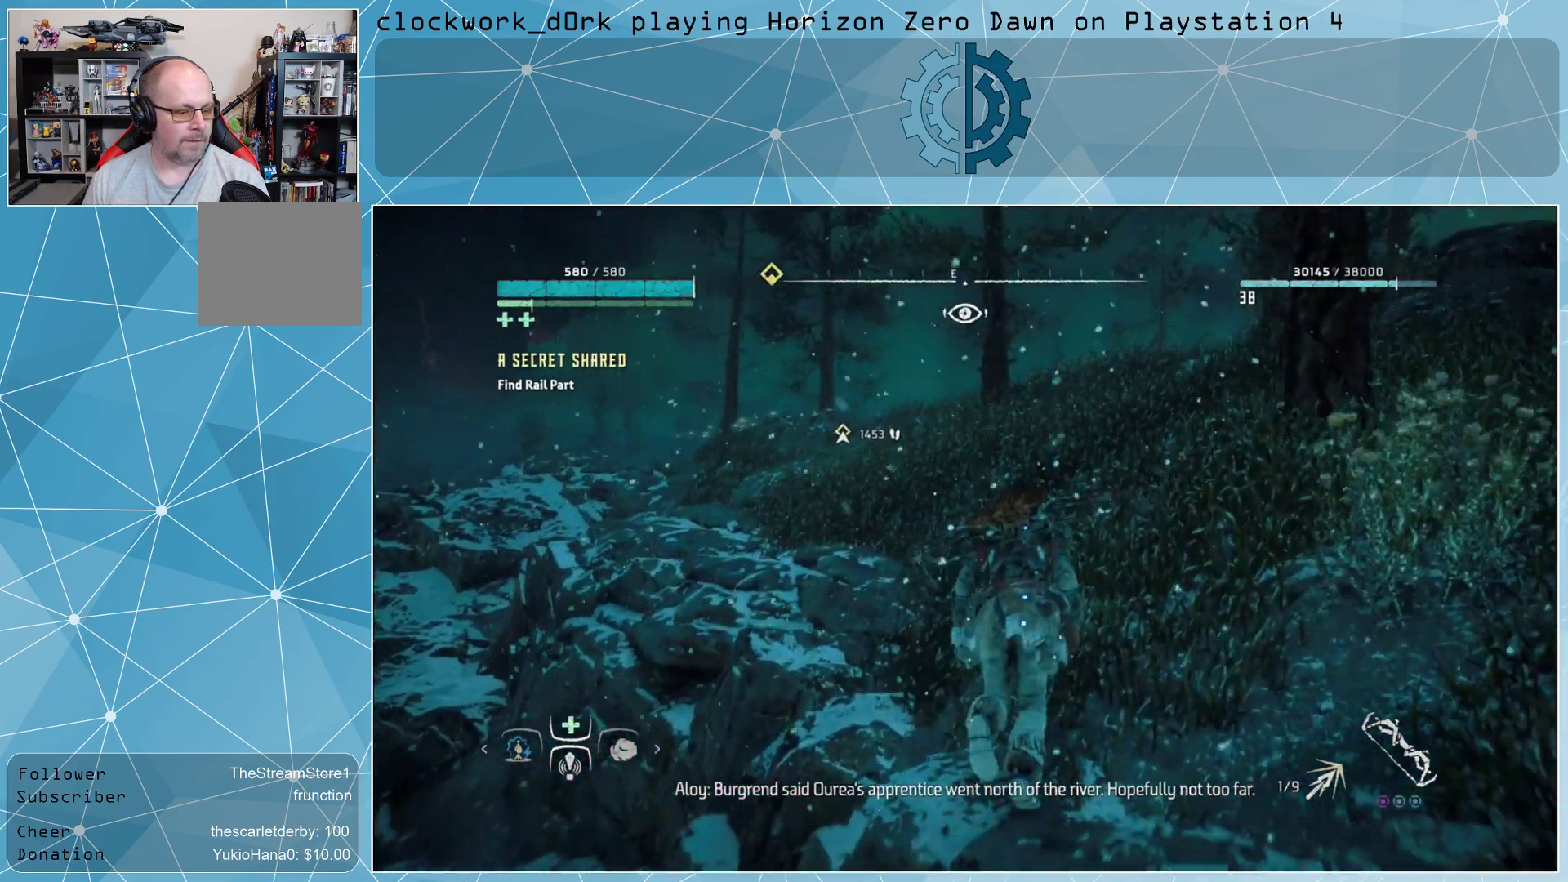
{"buttons": ["L3"], "left_stick": "up", "right_stick": "left", "events": [[100, "left_stick", "up"], [100, "right_stick", "center"], [400, "right_stick", "left"]]}
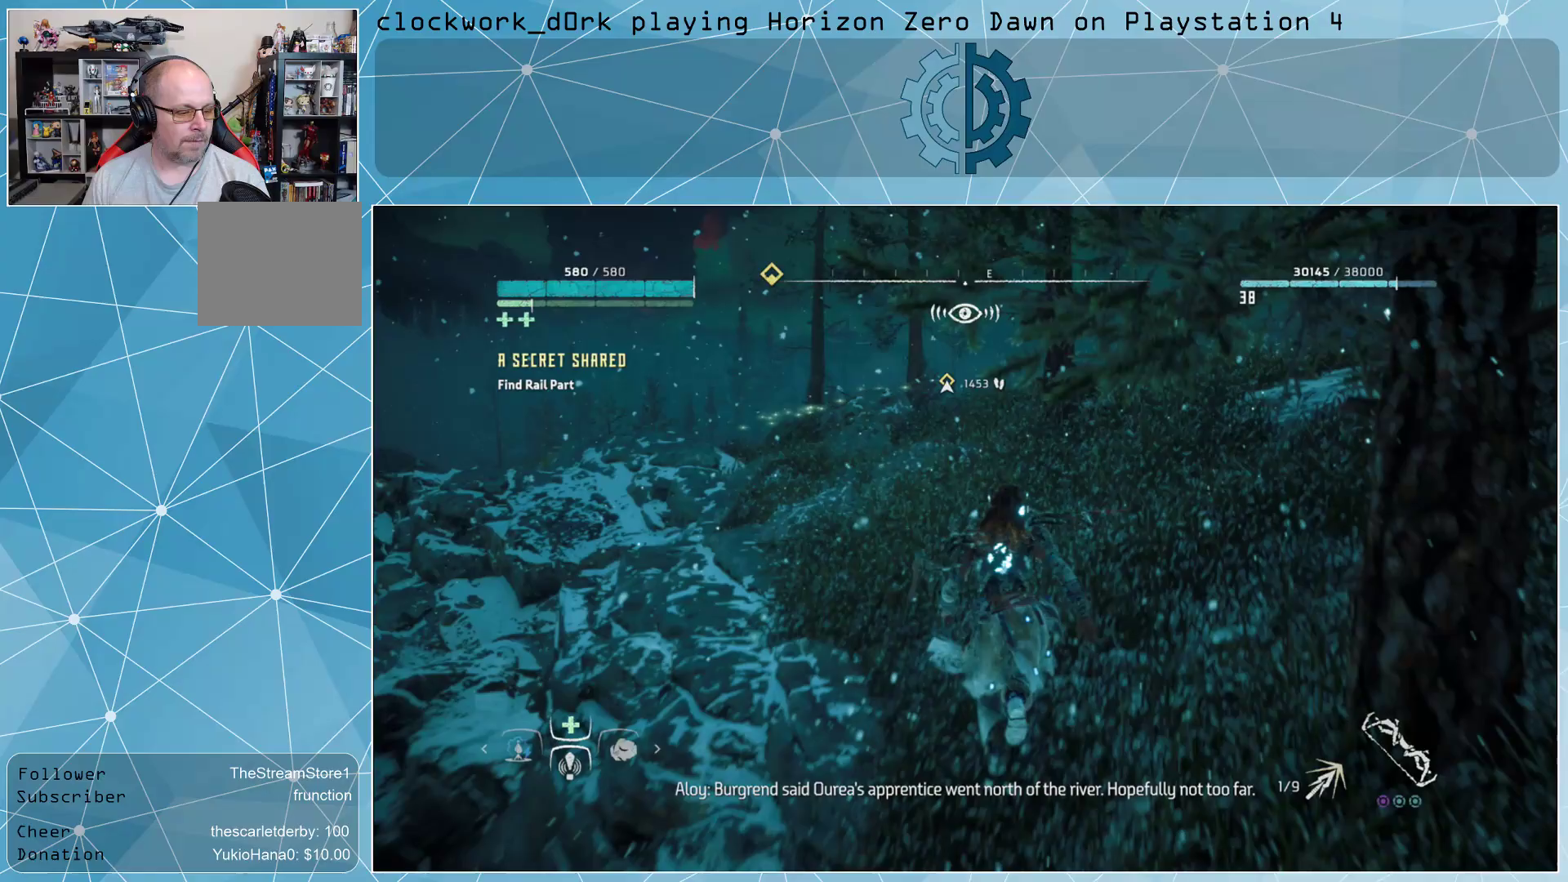
{"buttons": ["L3"], "left_stick": "up", "right_stick": "center", "events": [[33, "right_stick", "center"]]}
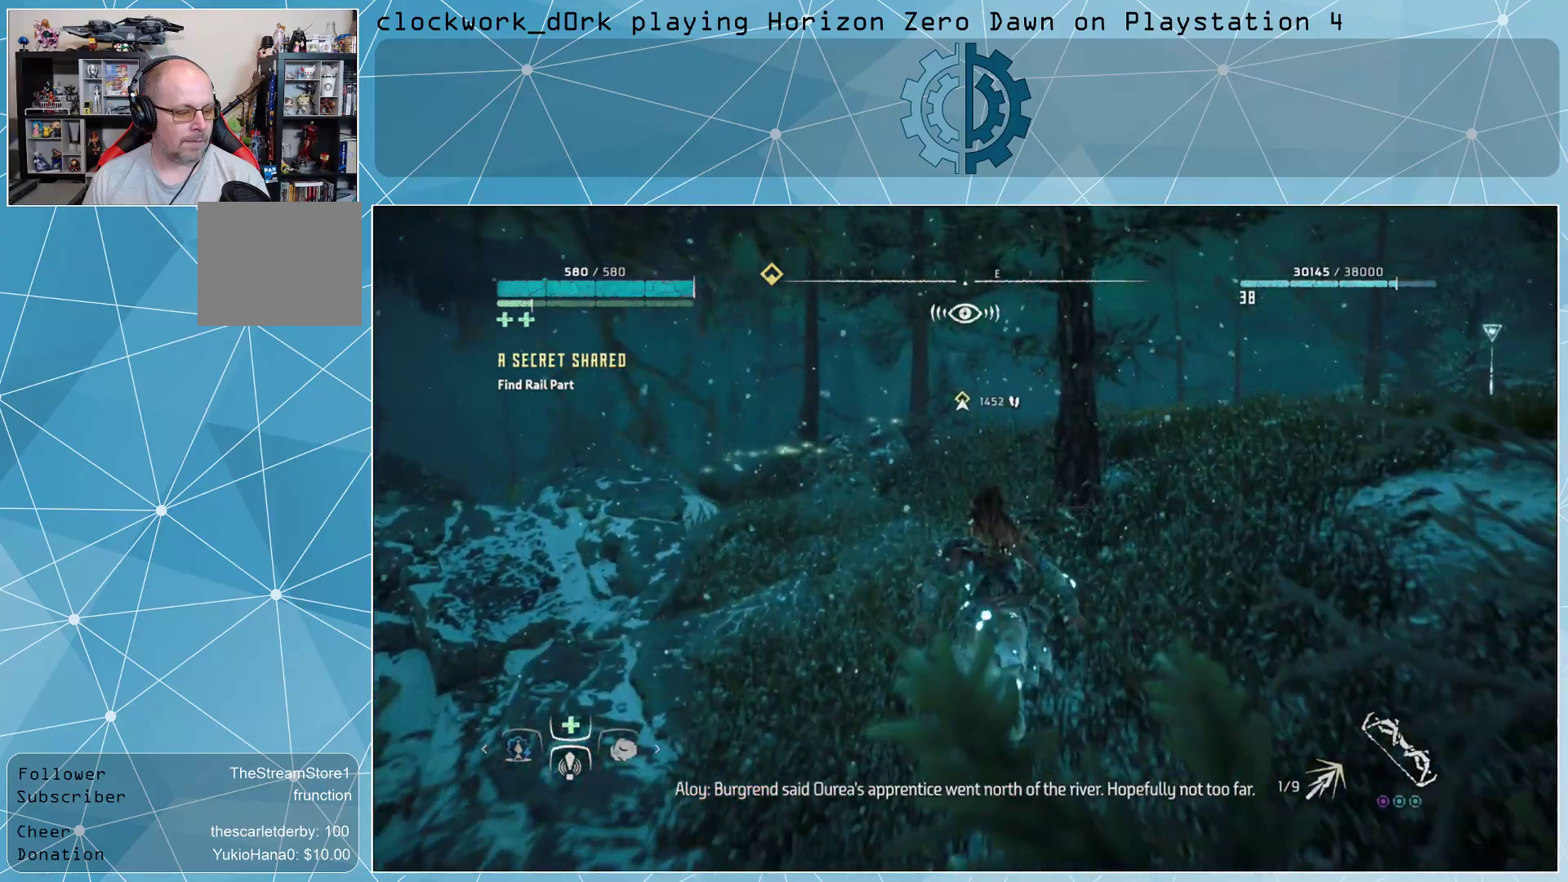
{"buttons": ["L3"], "left_stick": "up", "right_stick": "center", "events": [[400, "right_stick", "down-left"], [500, "right_stick", "center"]]}
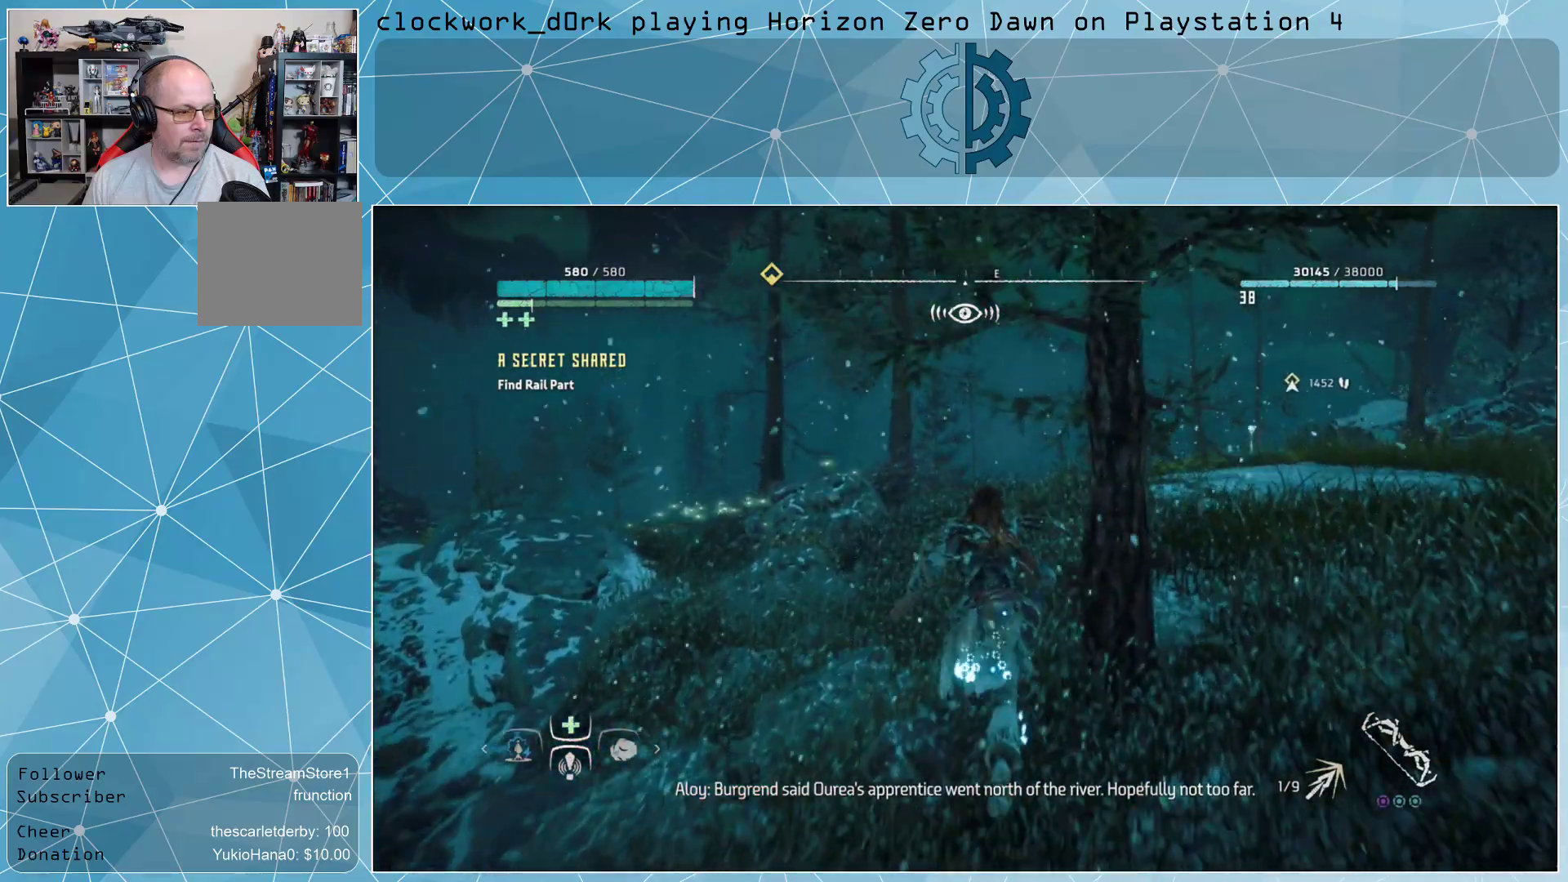
{"buttons": [], "left_stick": "up", "right_stick": "center", "events": [[200, "L3", "up"]]}
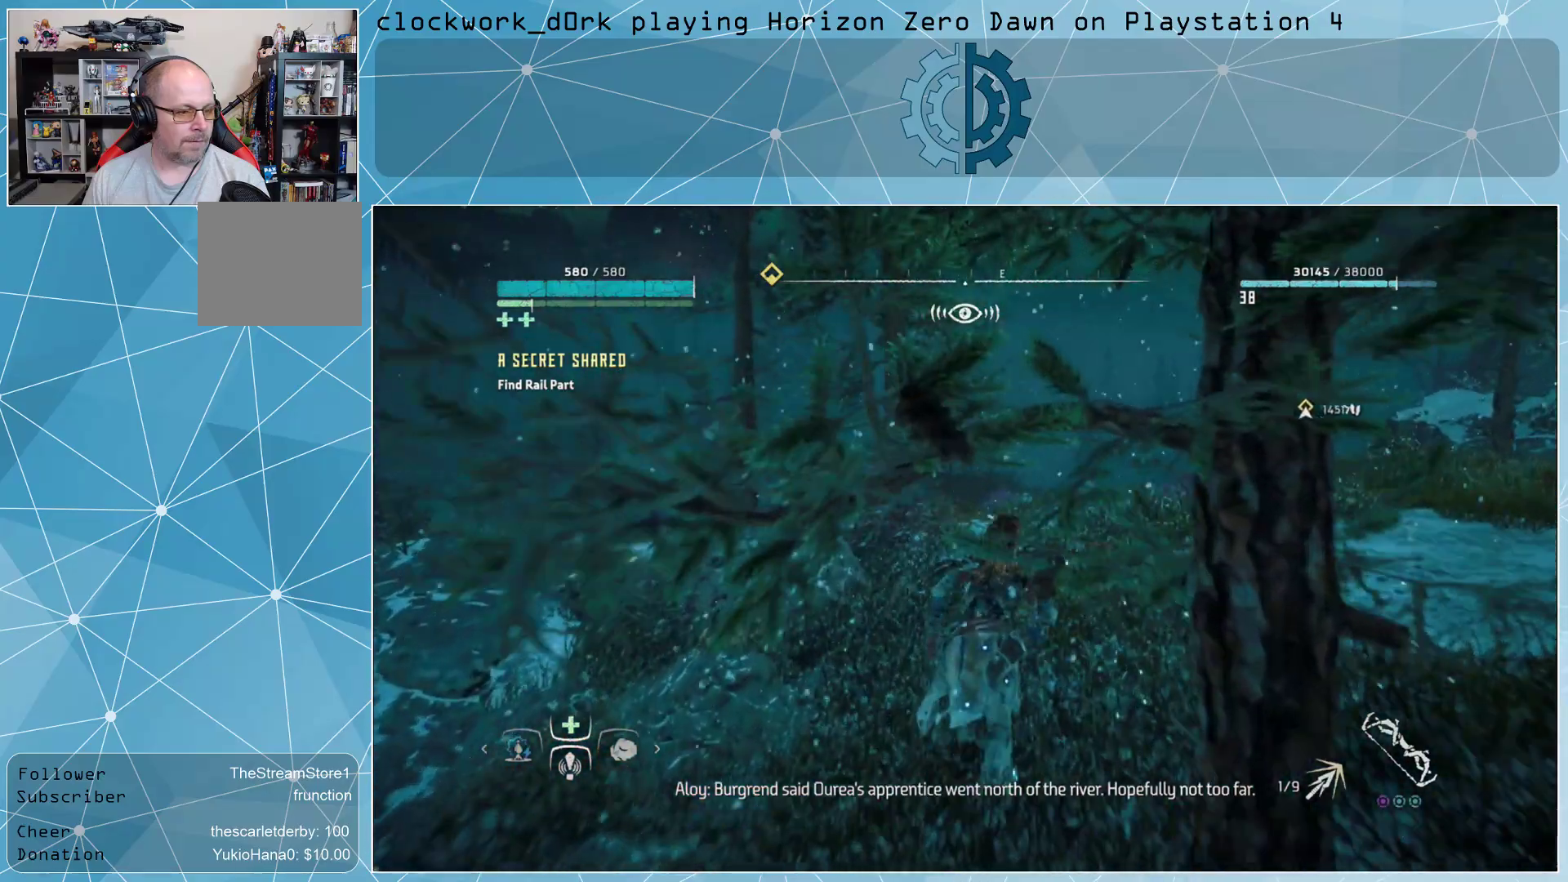
{"buttons": [], "left_stick": "up-right", "right_stick": "center", "events": [[433, "left_stick", "up-right"]]}
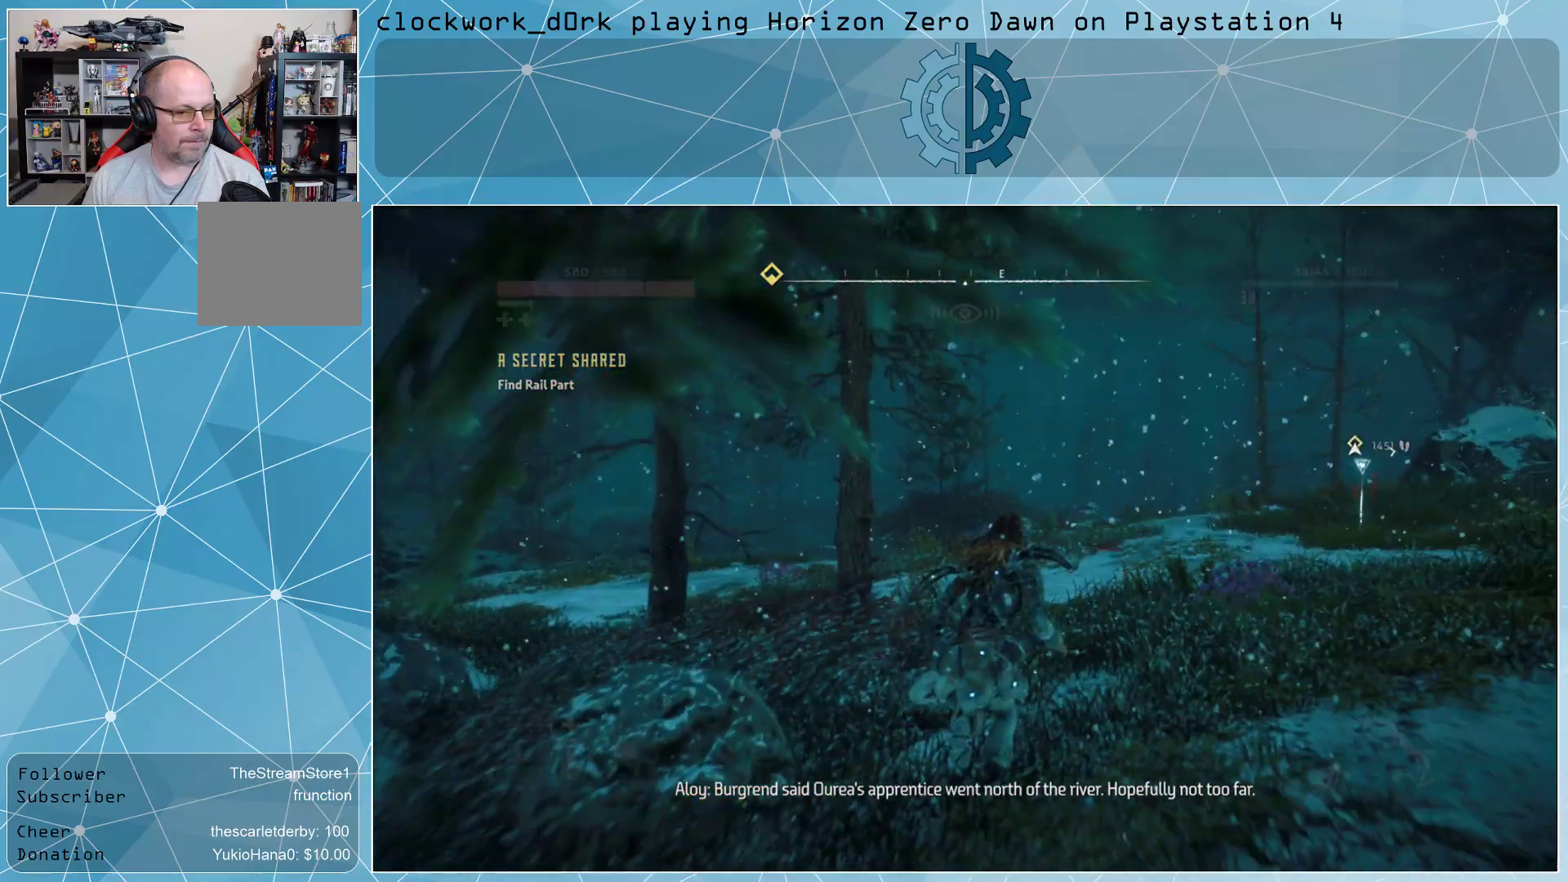
{"buttons": [], "left_stick": "up-right", "right_stick": "center", "events": []}
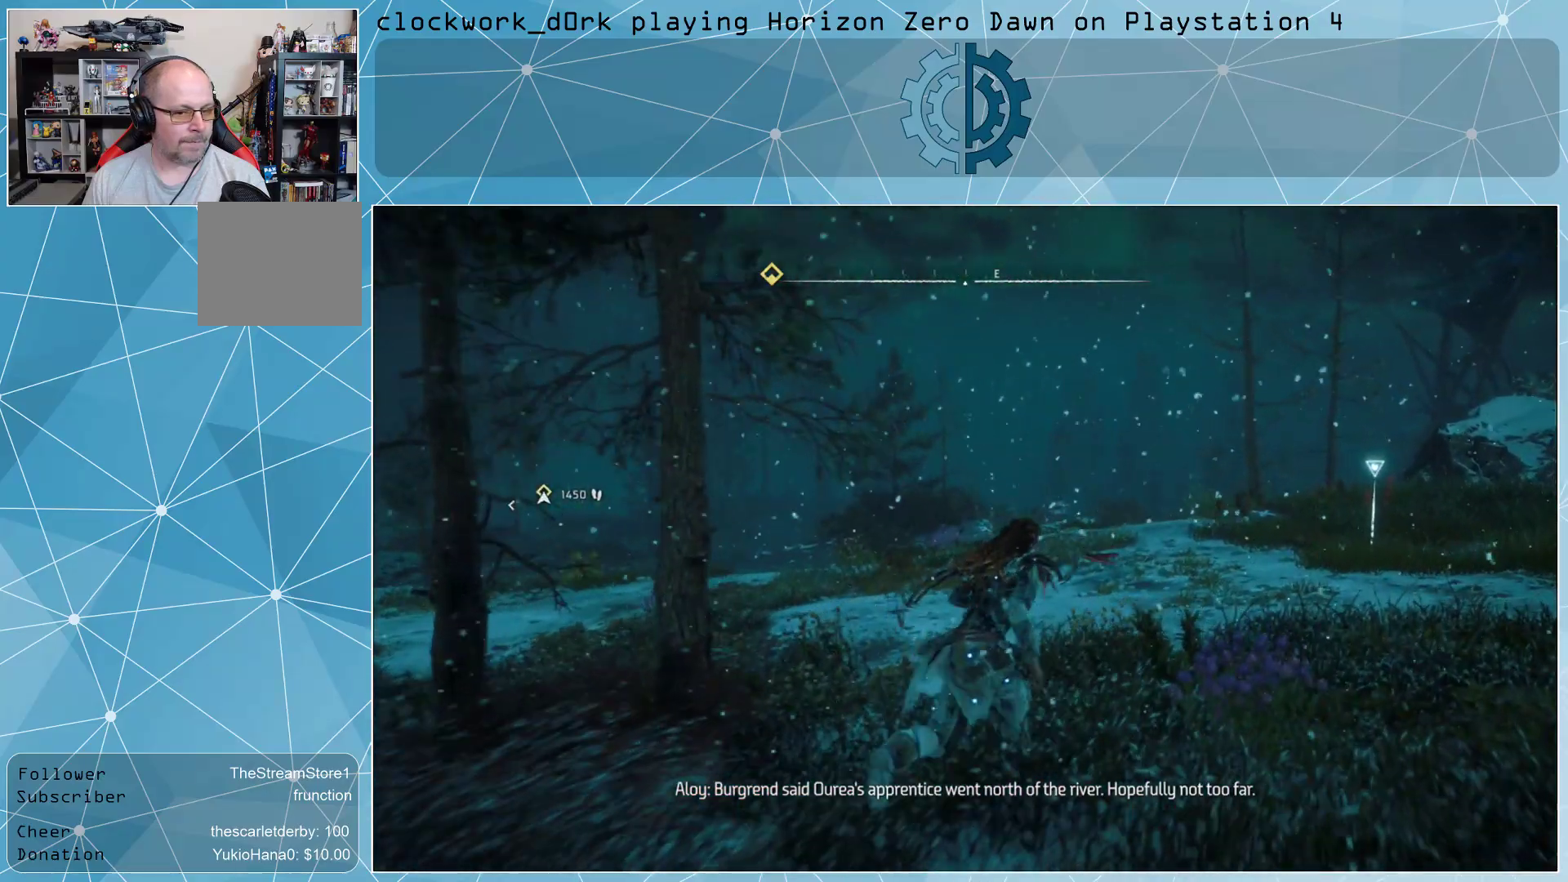
{"buttons": [], "left_stick": "up-right", "right_stick": "left", "events": [[400, "right_stick", "left"]]}
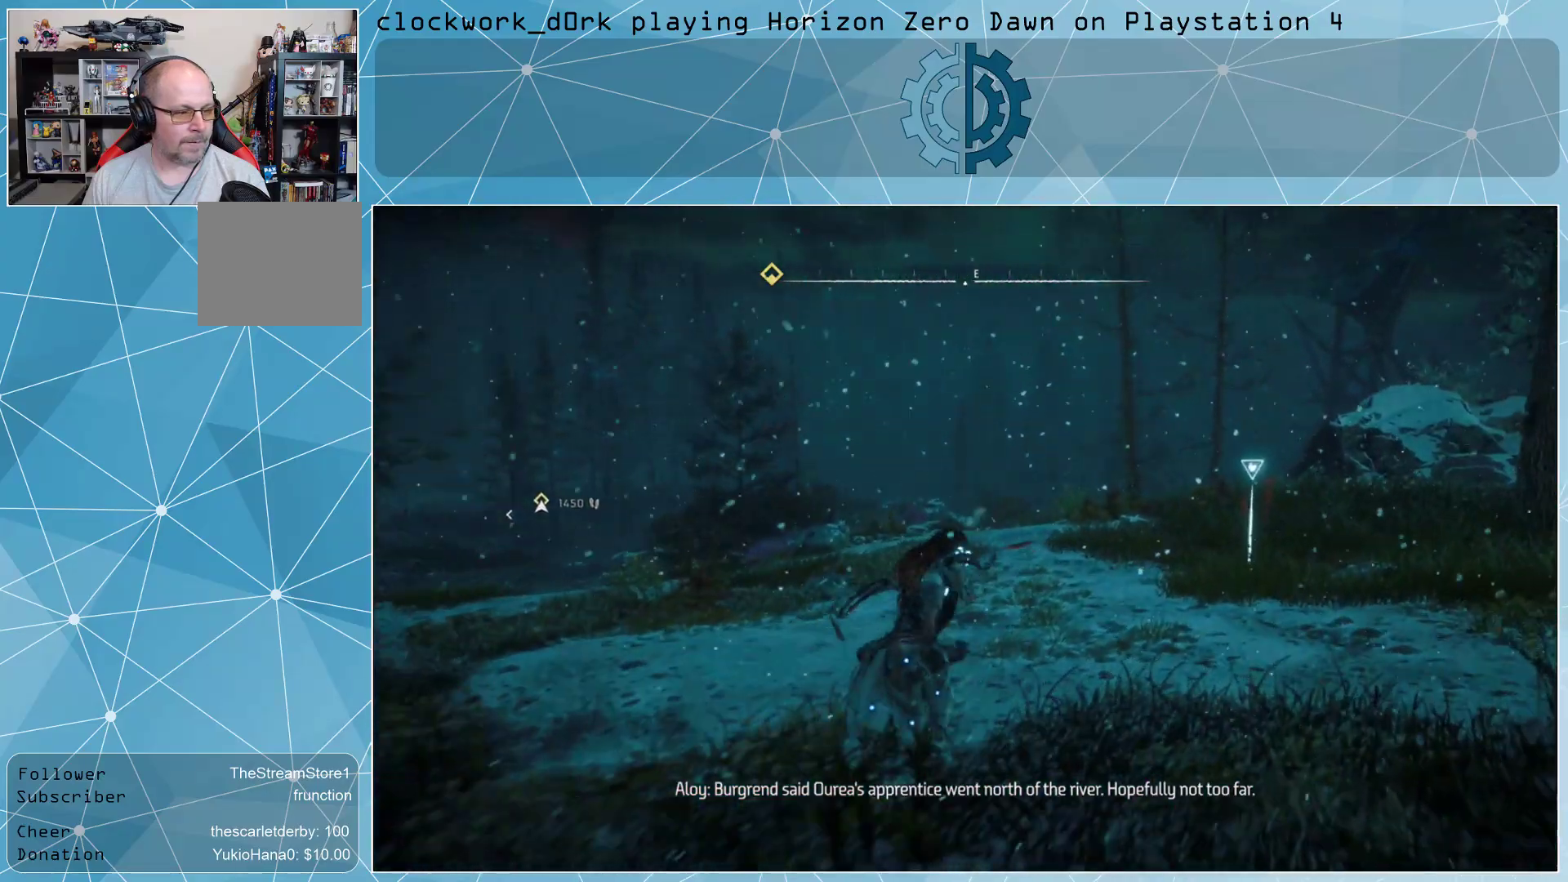
{"buttons": [], "left_stick": "up-right", "right_stick": "center", "events": [[33, "right_stick", "center"], [233, "right_stick", "left"], [400, "right_stick", "center"]]}
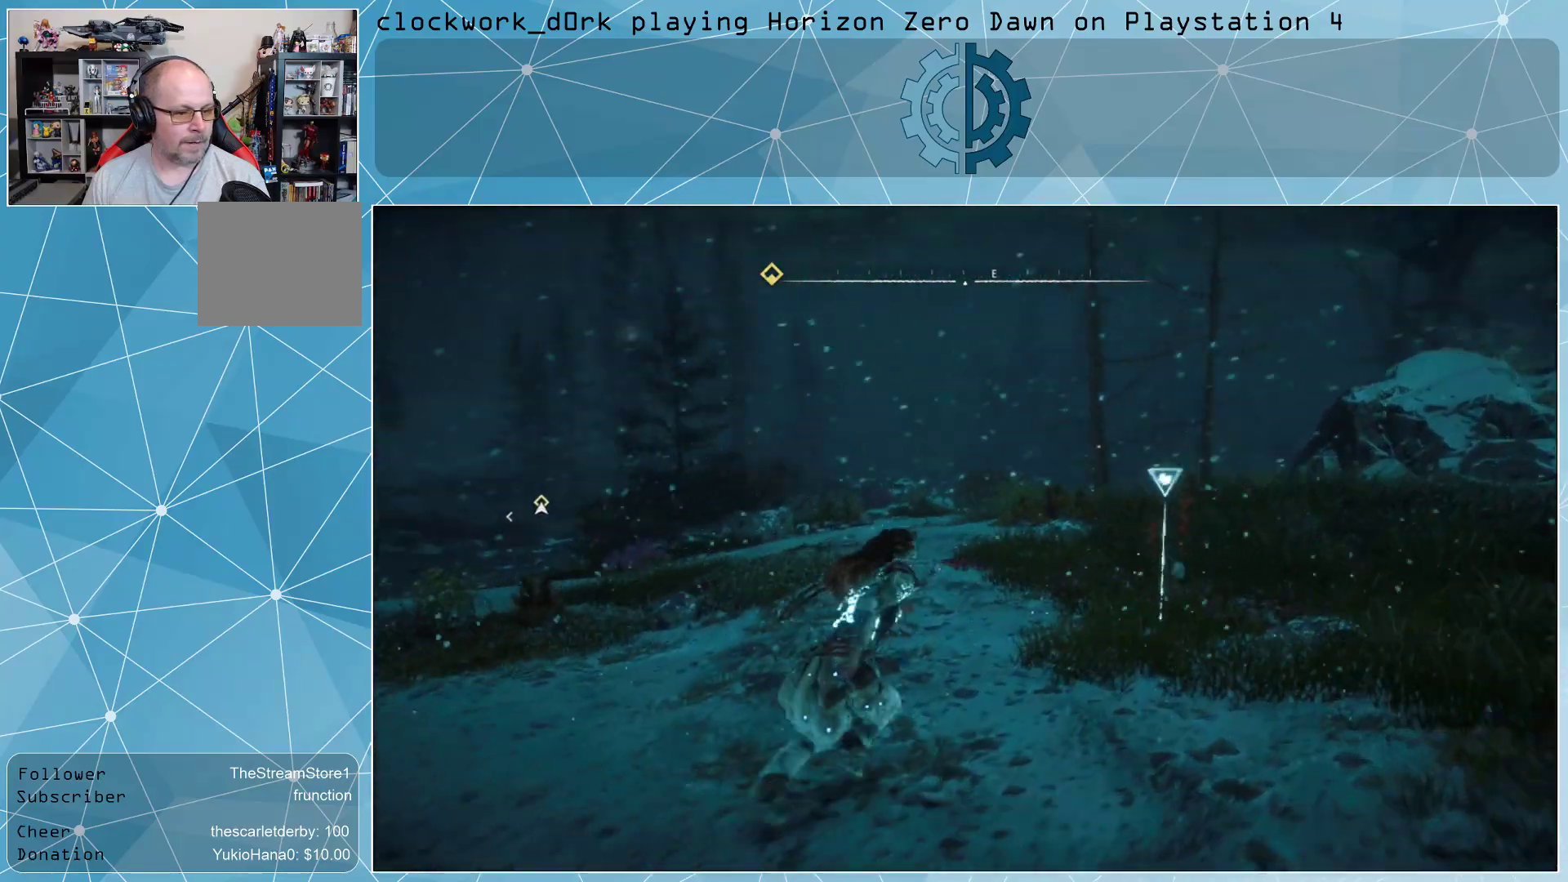
{"buttons": ["TRIANGLE"], "left_stick": "center", "right_stick": "center", "events": [[300, "left_stick", "center"], [433, "TRIANGLE", "down"]]}
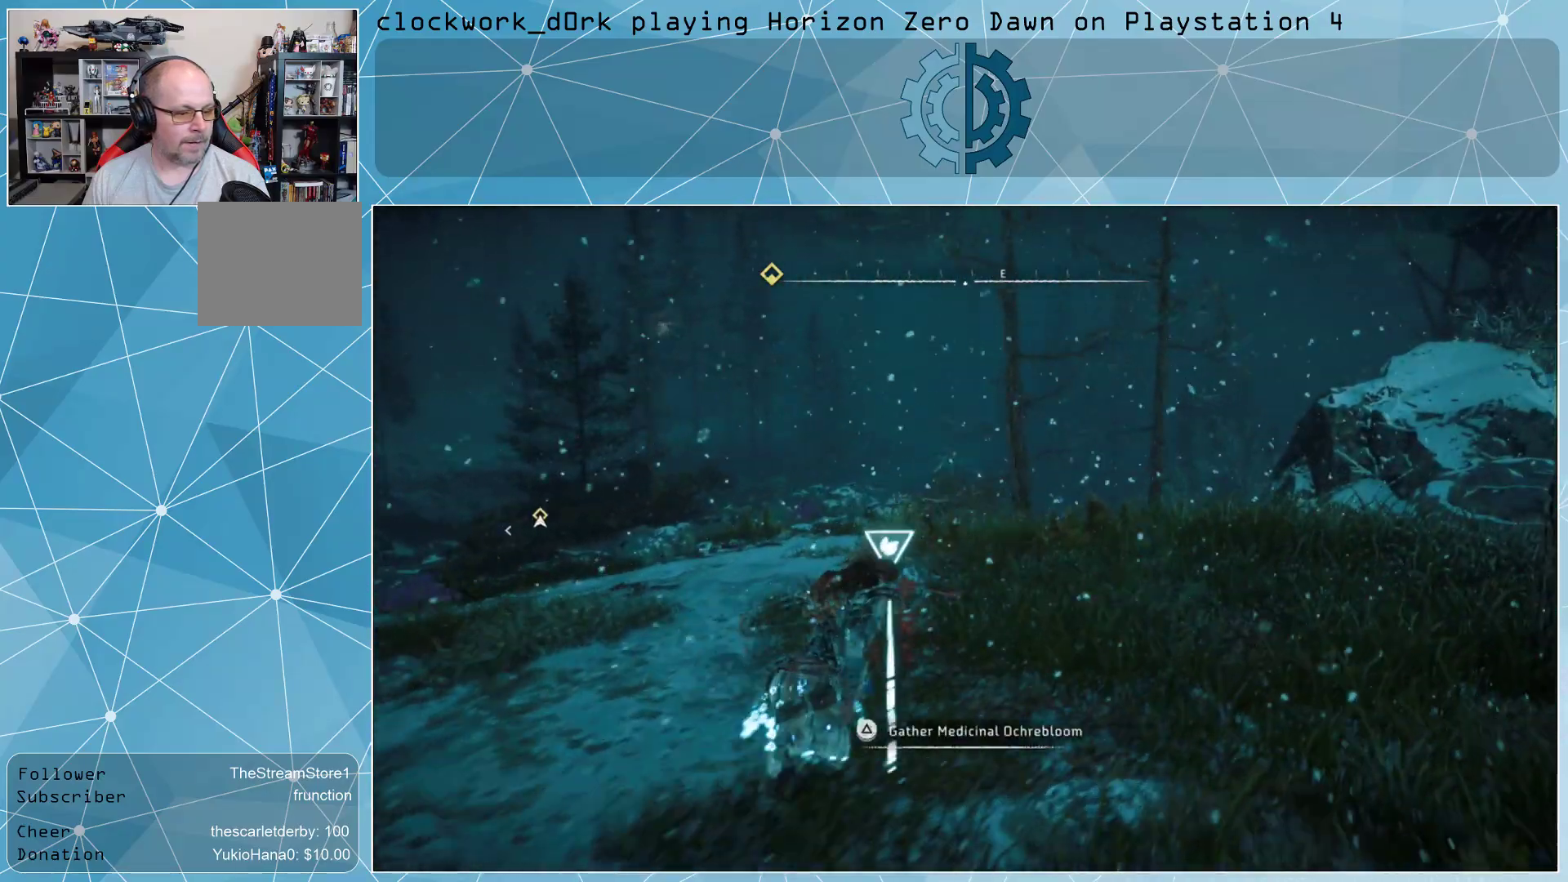
{"buttons": [], "left_stick": "center", "right_stick": "left", "events": [[67, "TRIANGLE", "up"], [367, "right_stick", "left"]]}
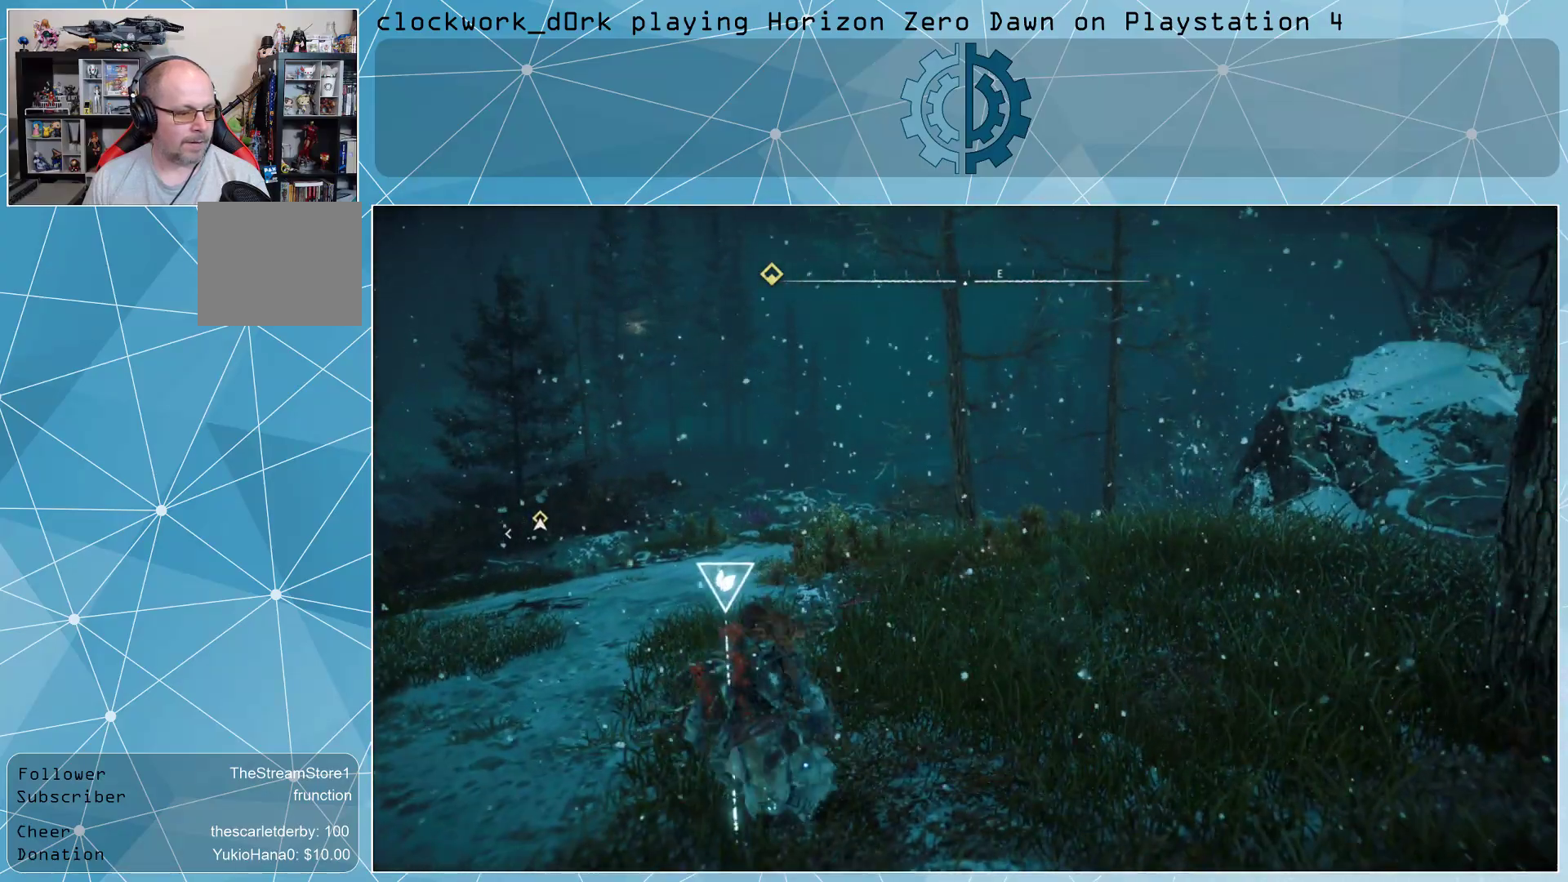
{"buttons": [], "left_stick": "up", "right_stick": "center", "events": [[267, "right_stick", "center"], [333, "left_stick", "up"]]}
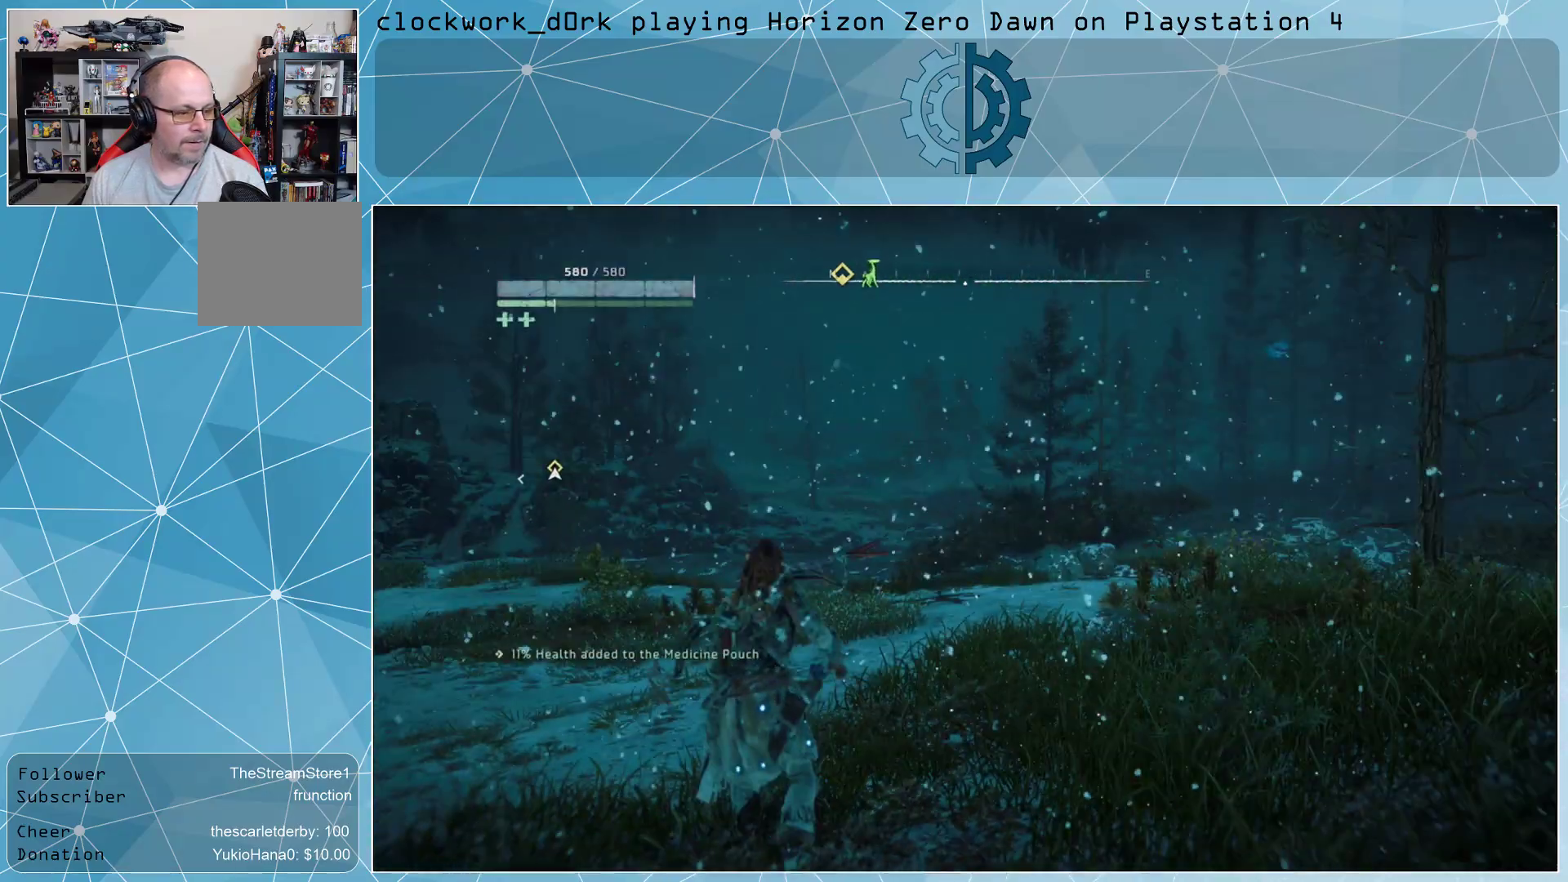
{"buttons": ["L3"], "left_stick": "up", "right_stick": "center", "events": [[67, "L3", "down"], [167, "right_stick", "left"], [367, "right_stick", "center"]]}
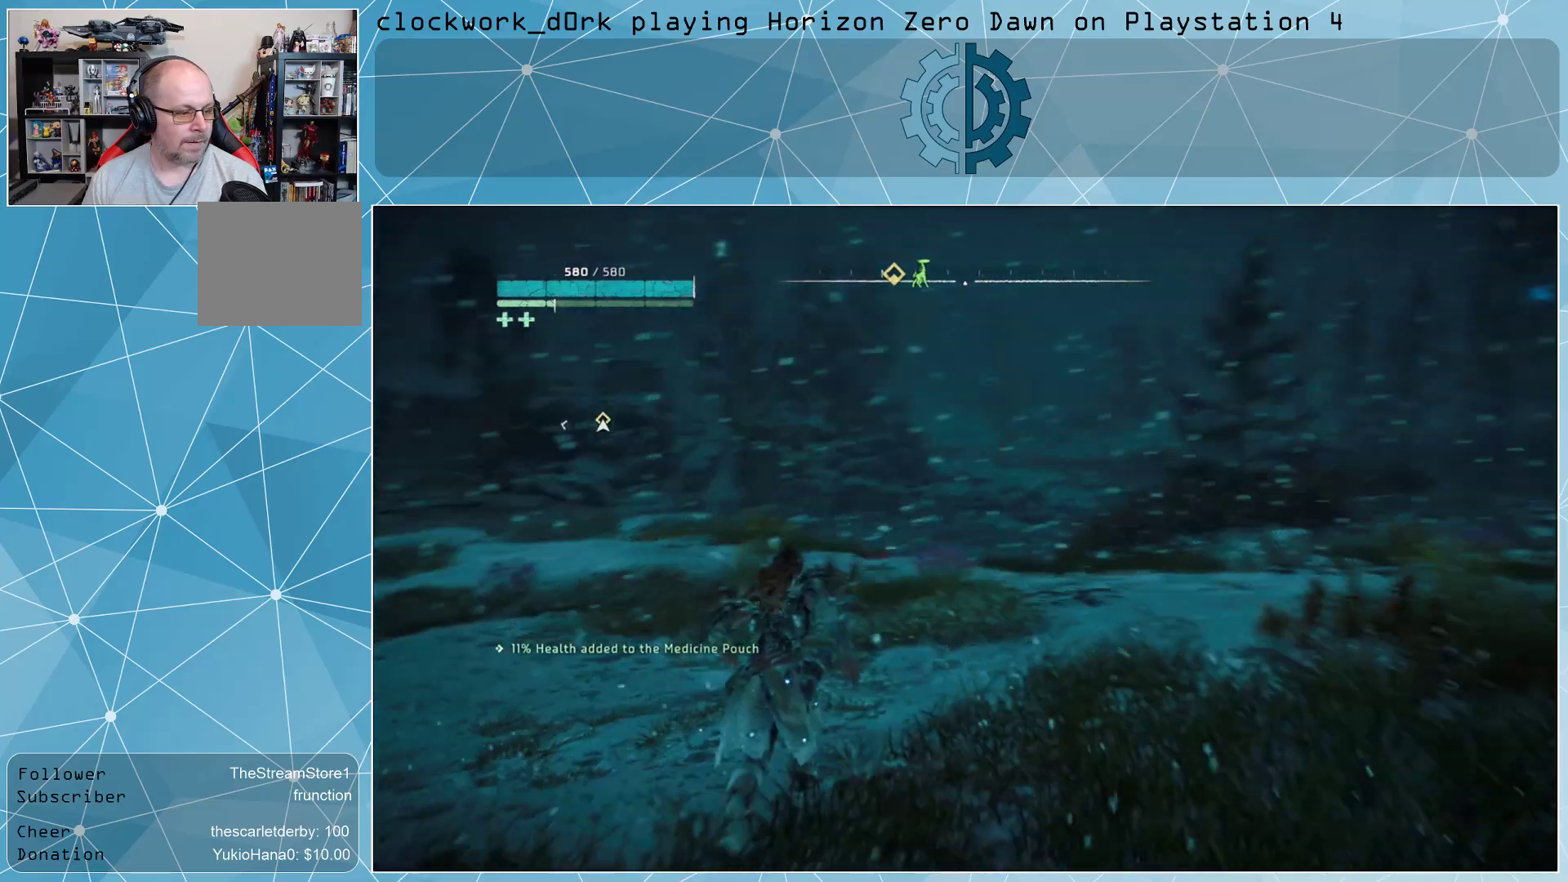
{"buttons": ["L3"], "left_stick": "up", "right_stick": "center", "events": [[200, "right_stick", "left"], [333, "right_stick", "center"]]}
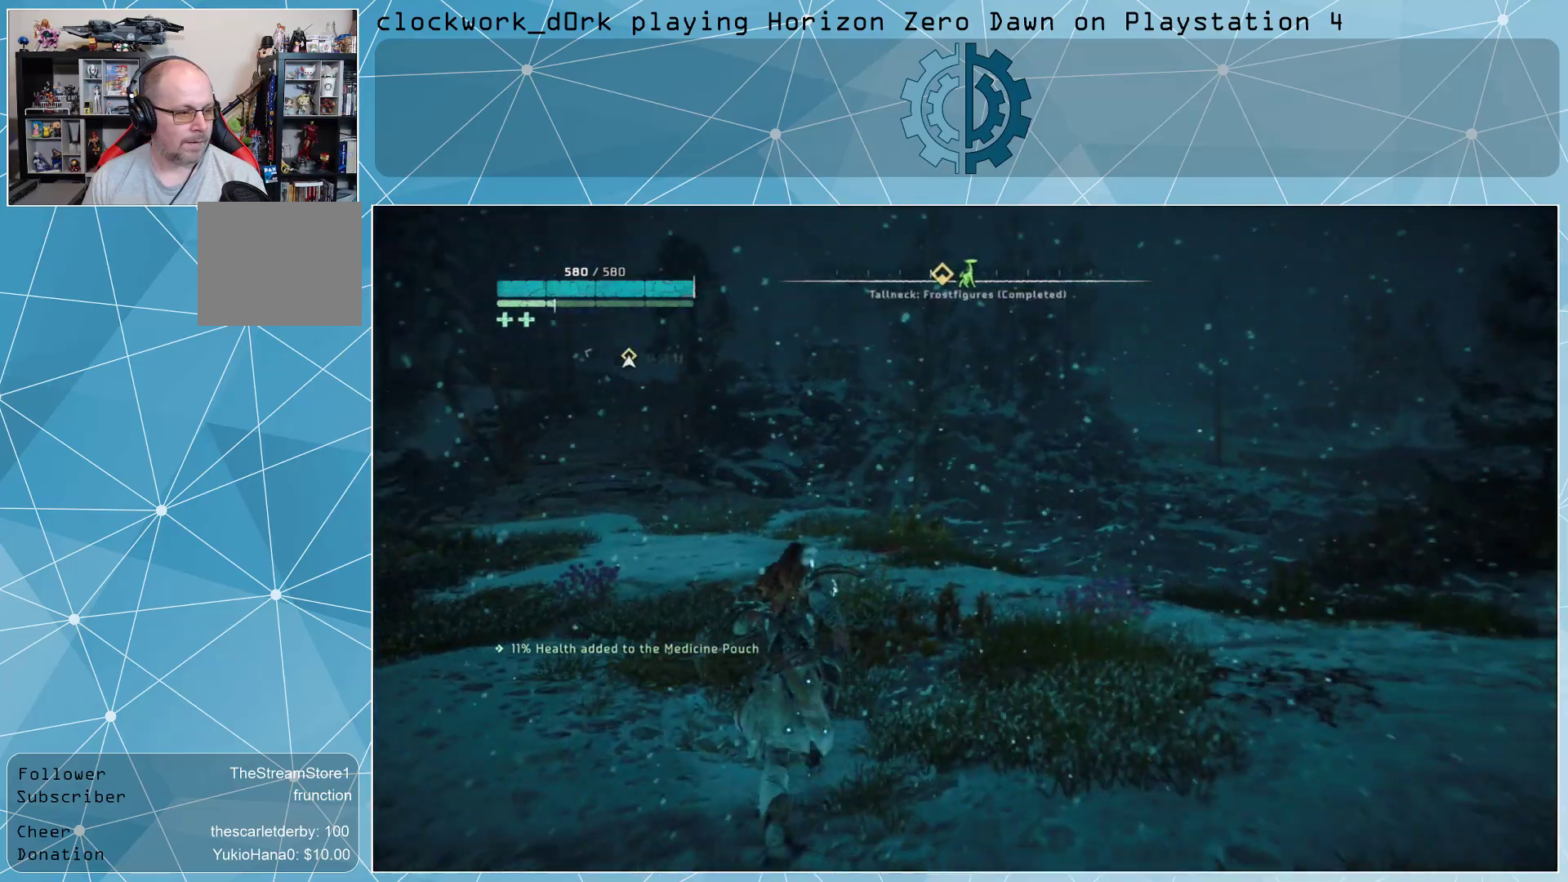
{"buttons": [], "left_stick": "up", "right_stick": "center", "events": [[100, "right_stick", "up-left"], [300, "right_stick", "center"], [333, "L3", "up"]]}
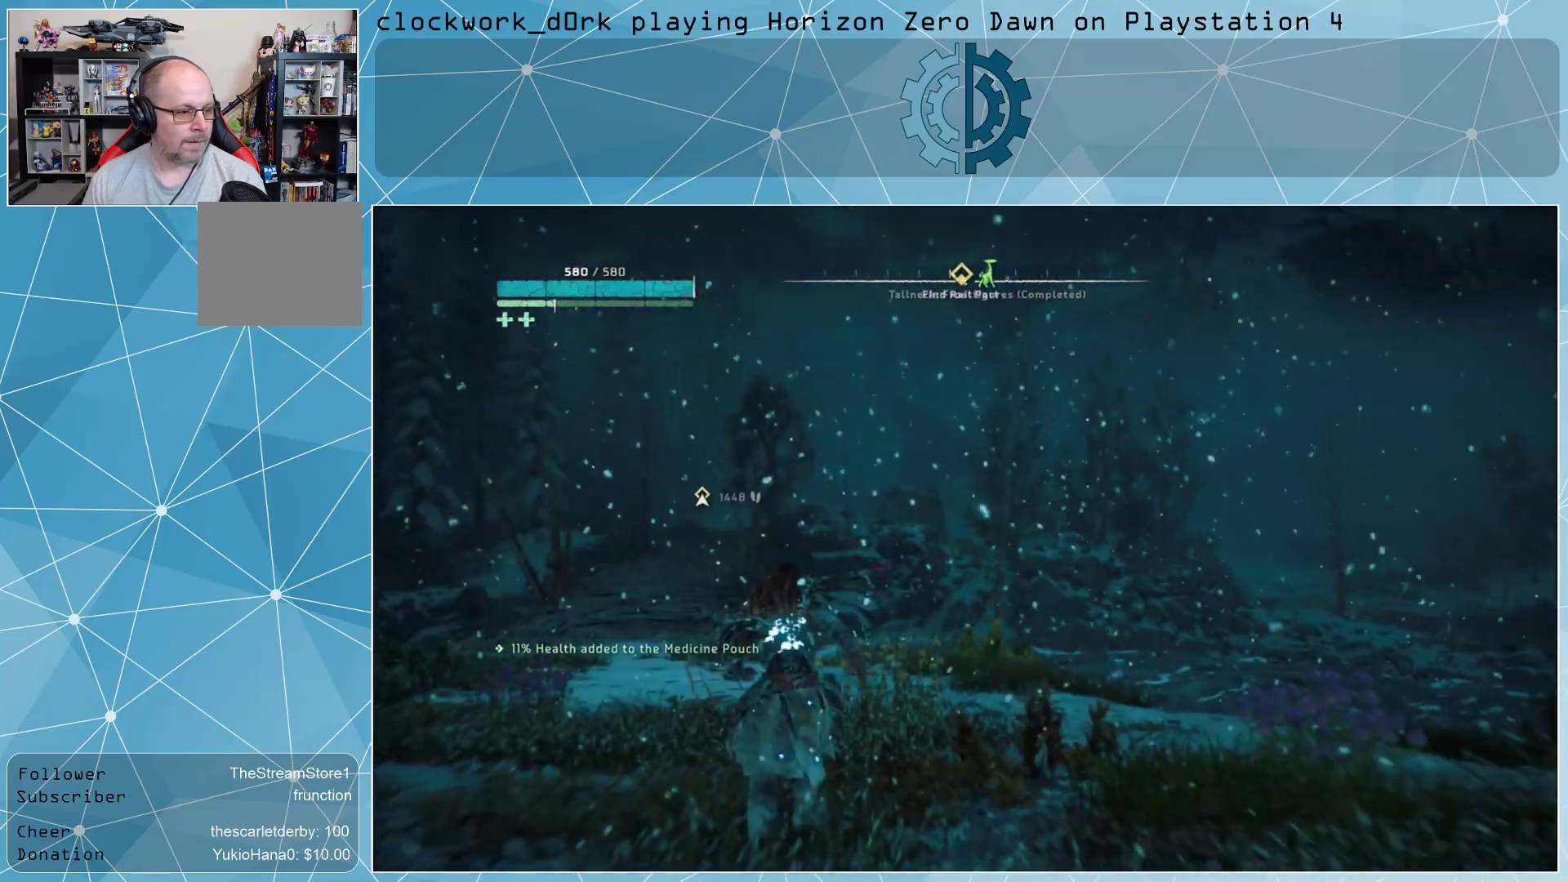
{"buttons": ["L3"], "left_stick": "up", "right_stick": "center", "events": [[33, "right_stick", "up-left"], [133, "L3", "down"], [233, "right_stick", "center"]]}
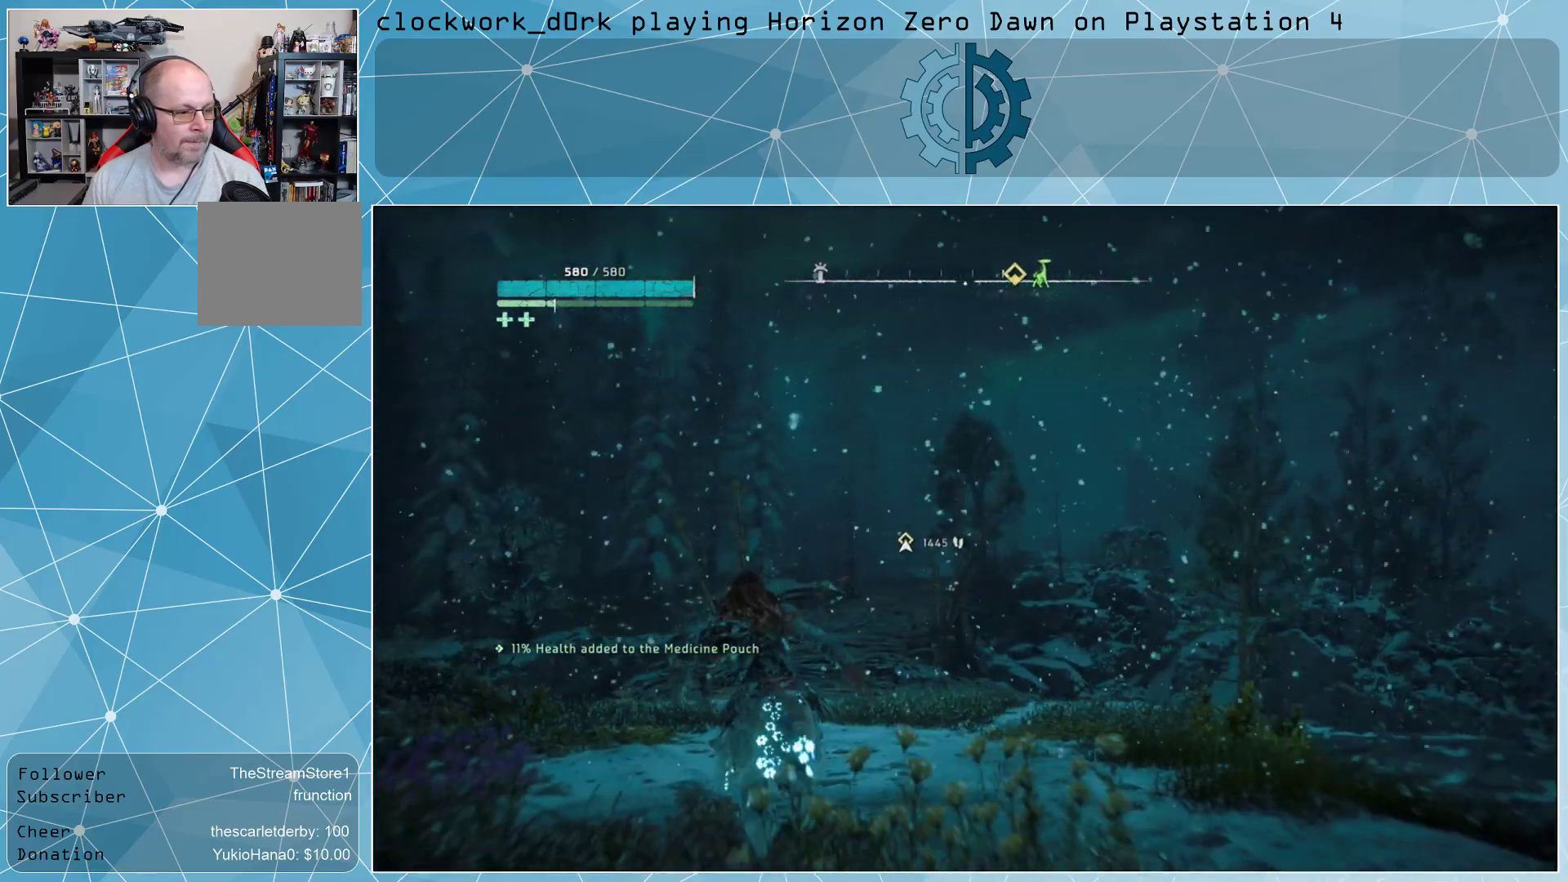
{"buttons": [], "left_stick": "up", "right_stick": "center", "events": [[233, "L3", "up"], [333, "right_stick", "down"], [467, "right_stick", "center"]]}
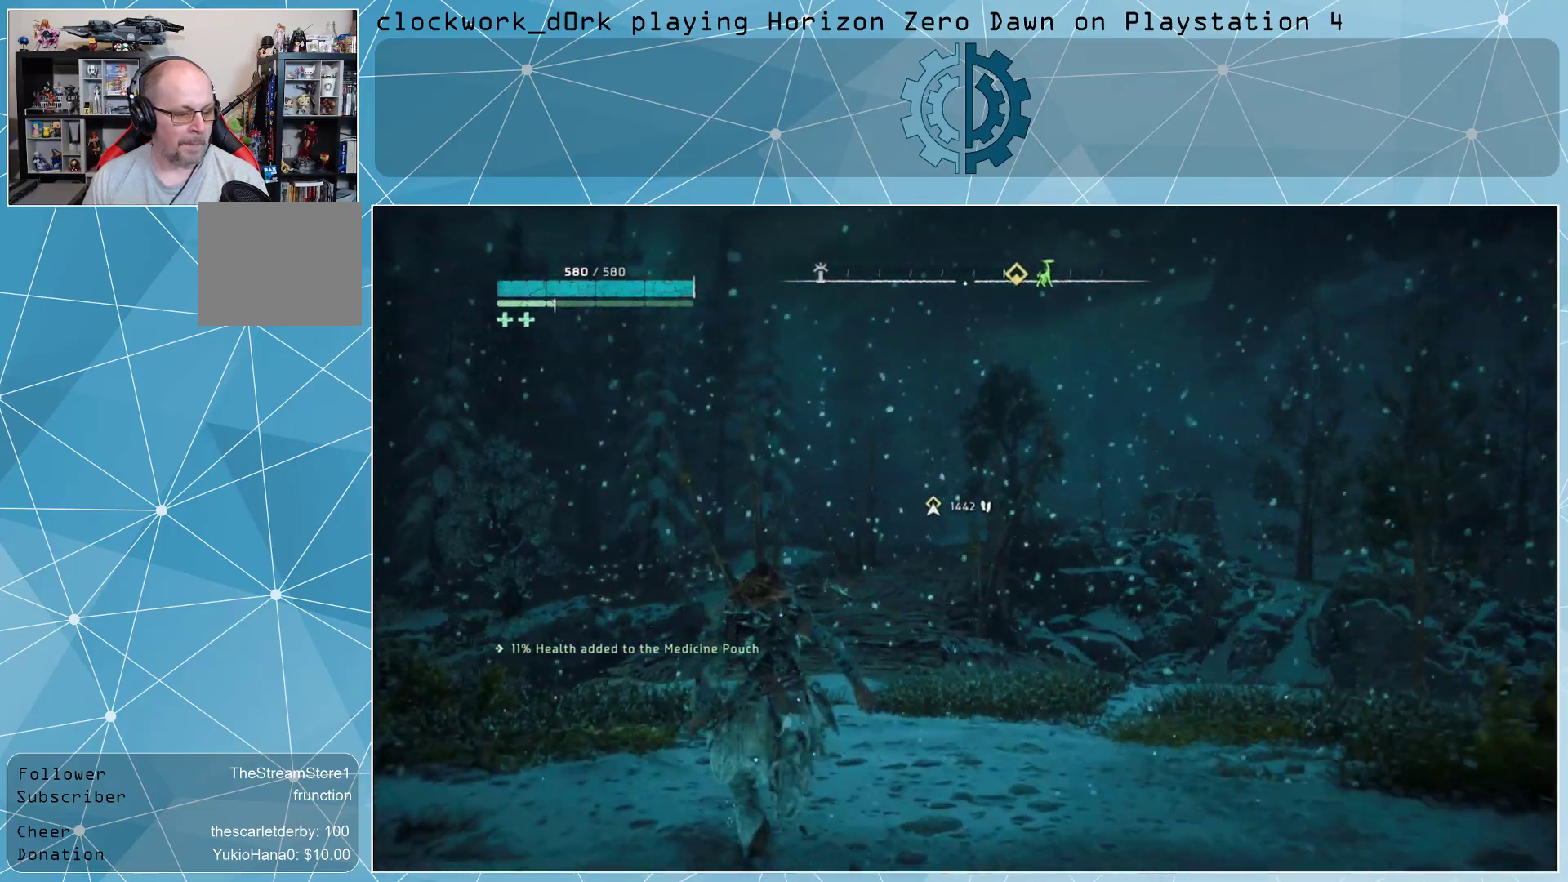
{"buttons": [], "left_stick": "up", "right_stick": "up", "events": [[333, "right_stick", "up"]]}
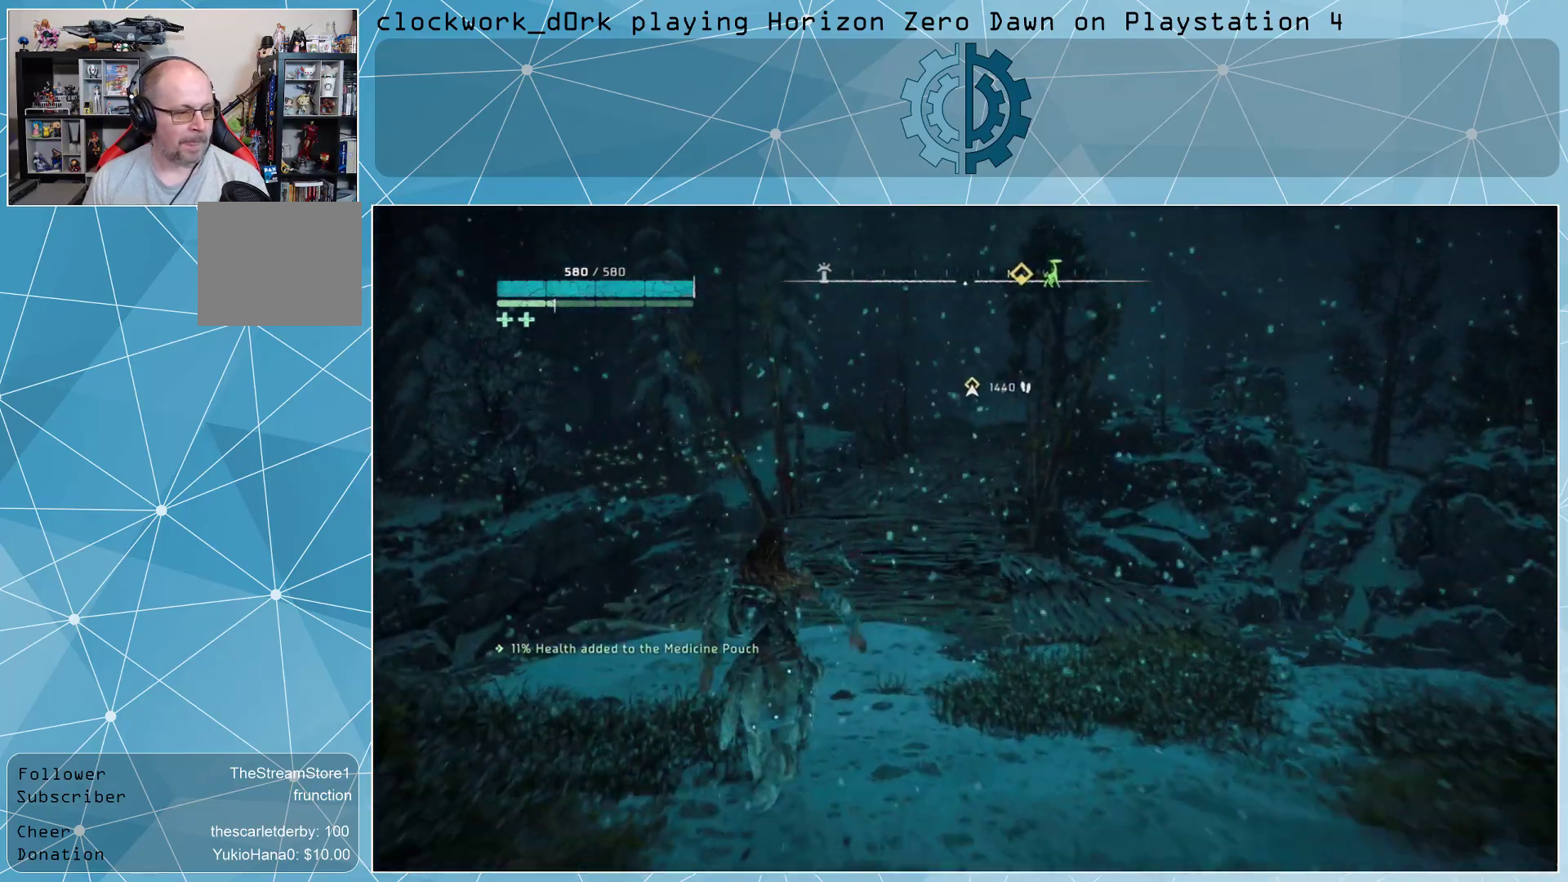
{"buttons": [], "left_stick": "up", "right_stick": "center", "events": [[100, "right_stick", "center"], [233, "right_stick", "right"], [367, "right_stick", "center"]]}
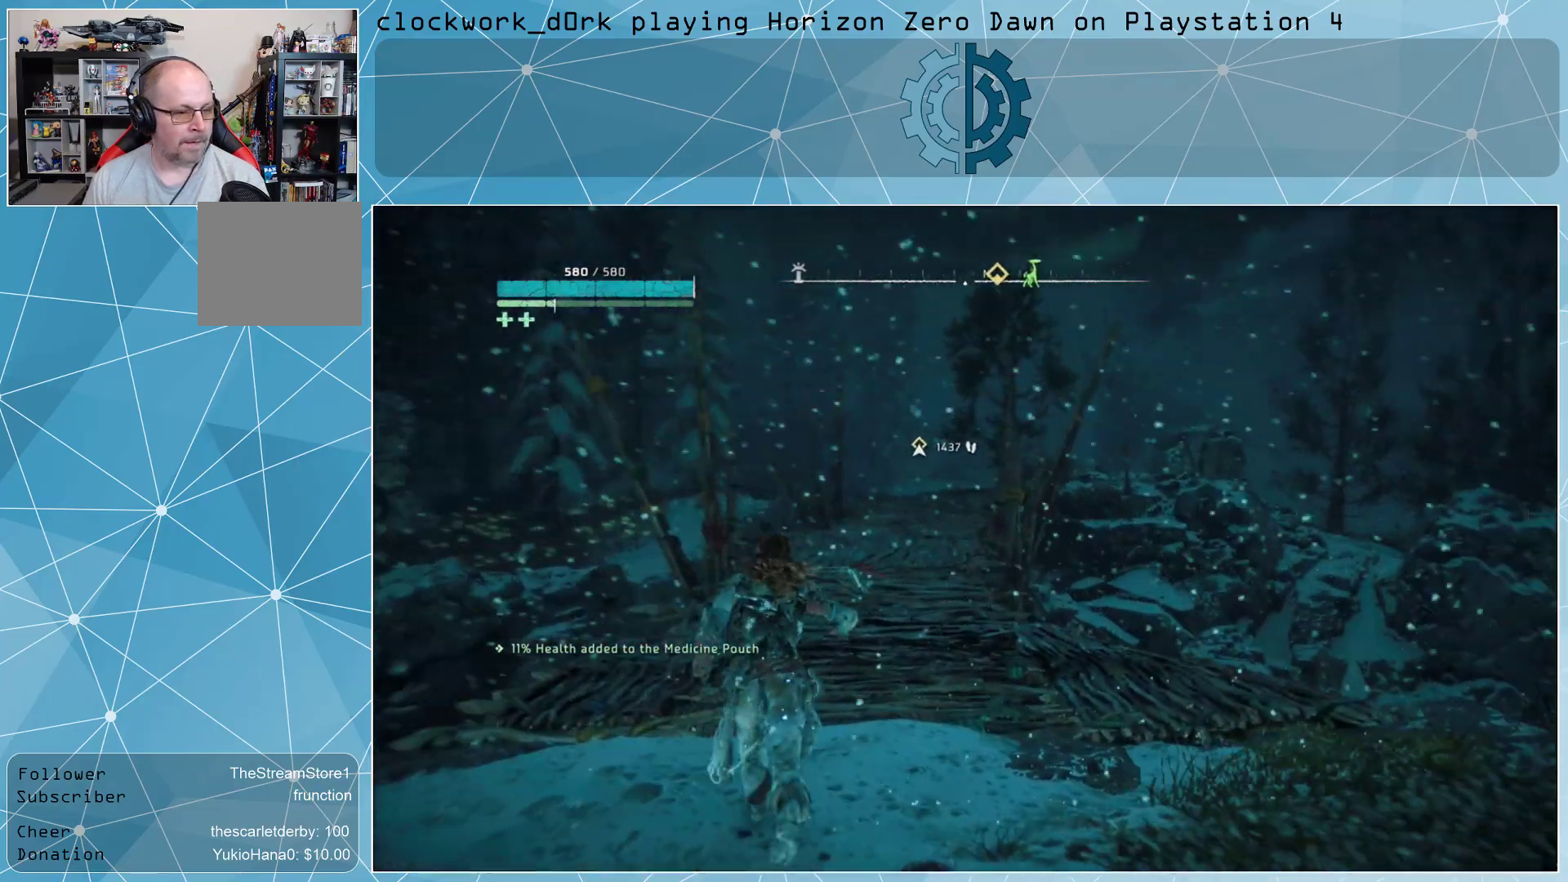
{"buttons": [], "left_stick": "up", "right_stick": "center", "events": [[167, "right_stick", "up"], [300, "right_stick", "center"]]}
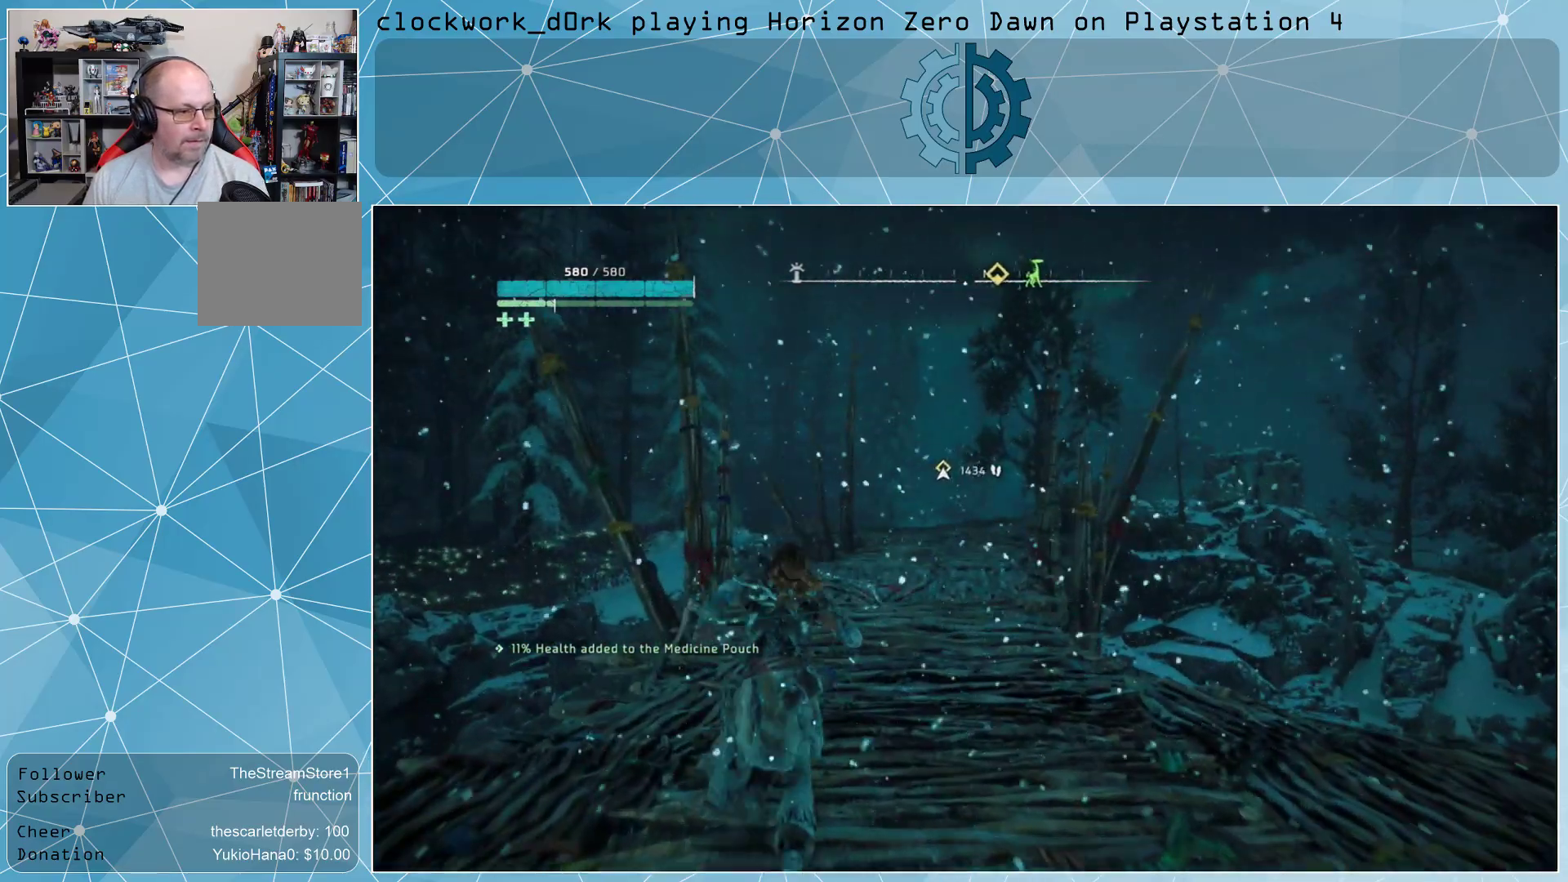
{"buttons": [], "left_stick": "up", "right_stick": "center", "events": [[100, "right_stick", "right"], [233, "right_stick", "center"]]}
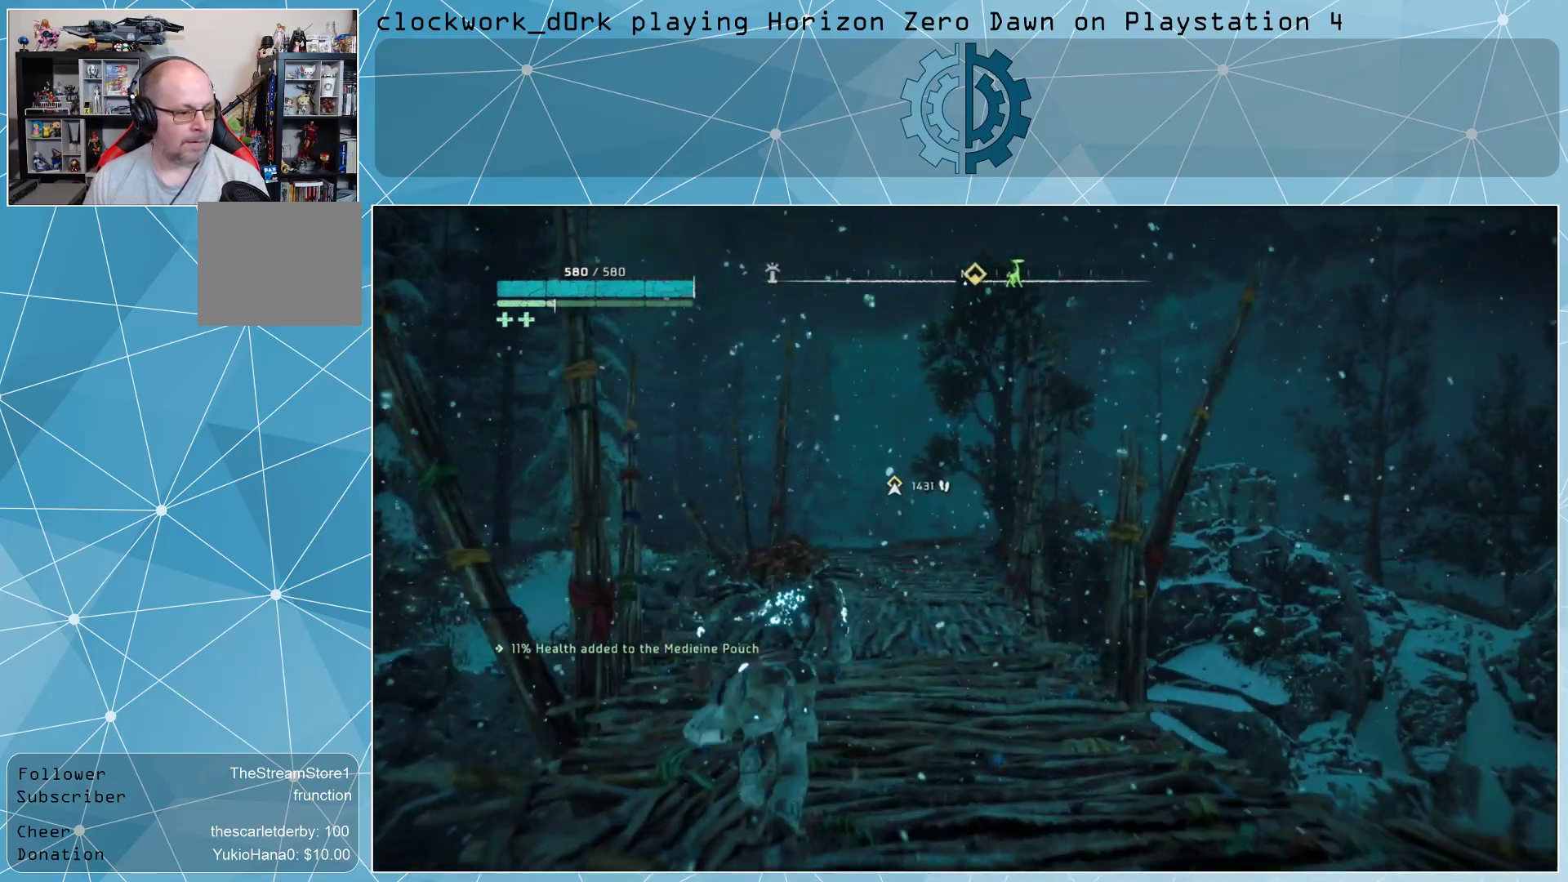
{"buttons": [], "left_stick": "up", "right_stick": "center", "events": []}
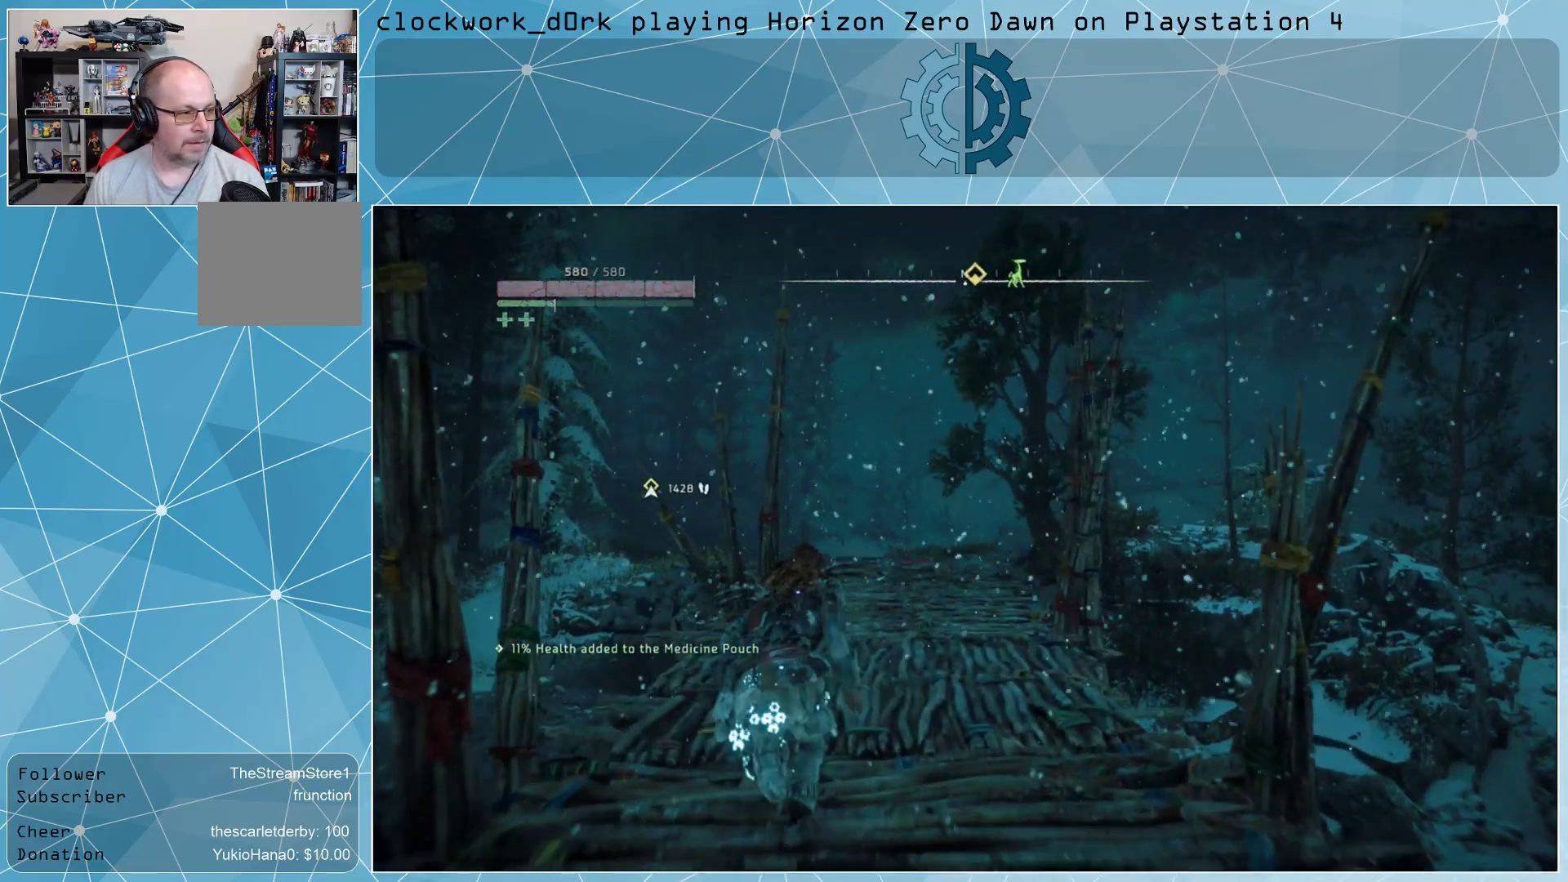
{"buttons": [], "left_stick": "up", "right_stick": "center", "events": []}
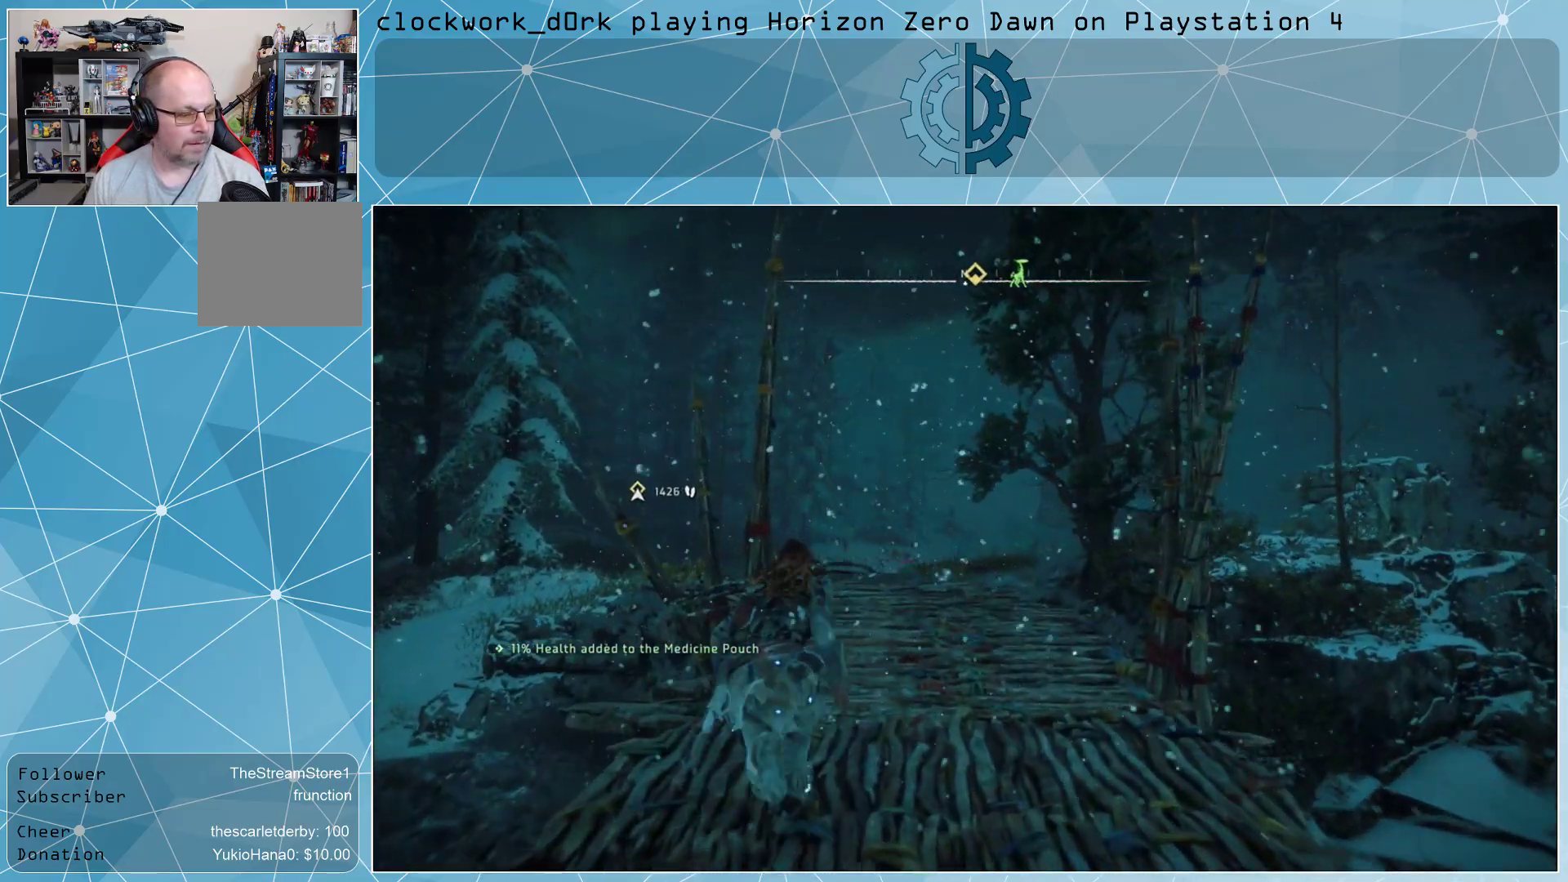
{"buttons": [], "left_stick": "up", "right_stick": "center", "events": [[200, "right_stick", "down-right"], [367, "right_stick", "center"]]}
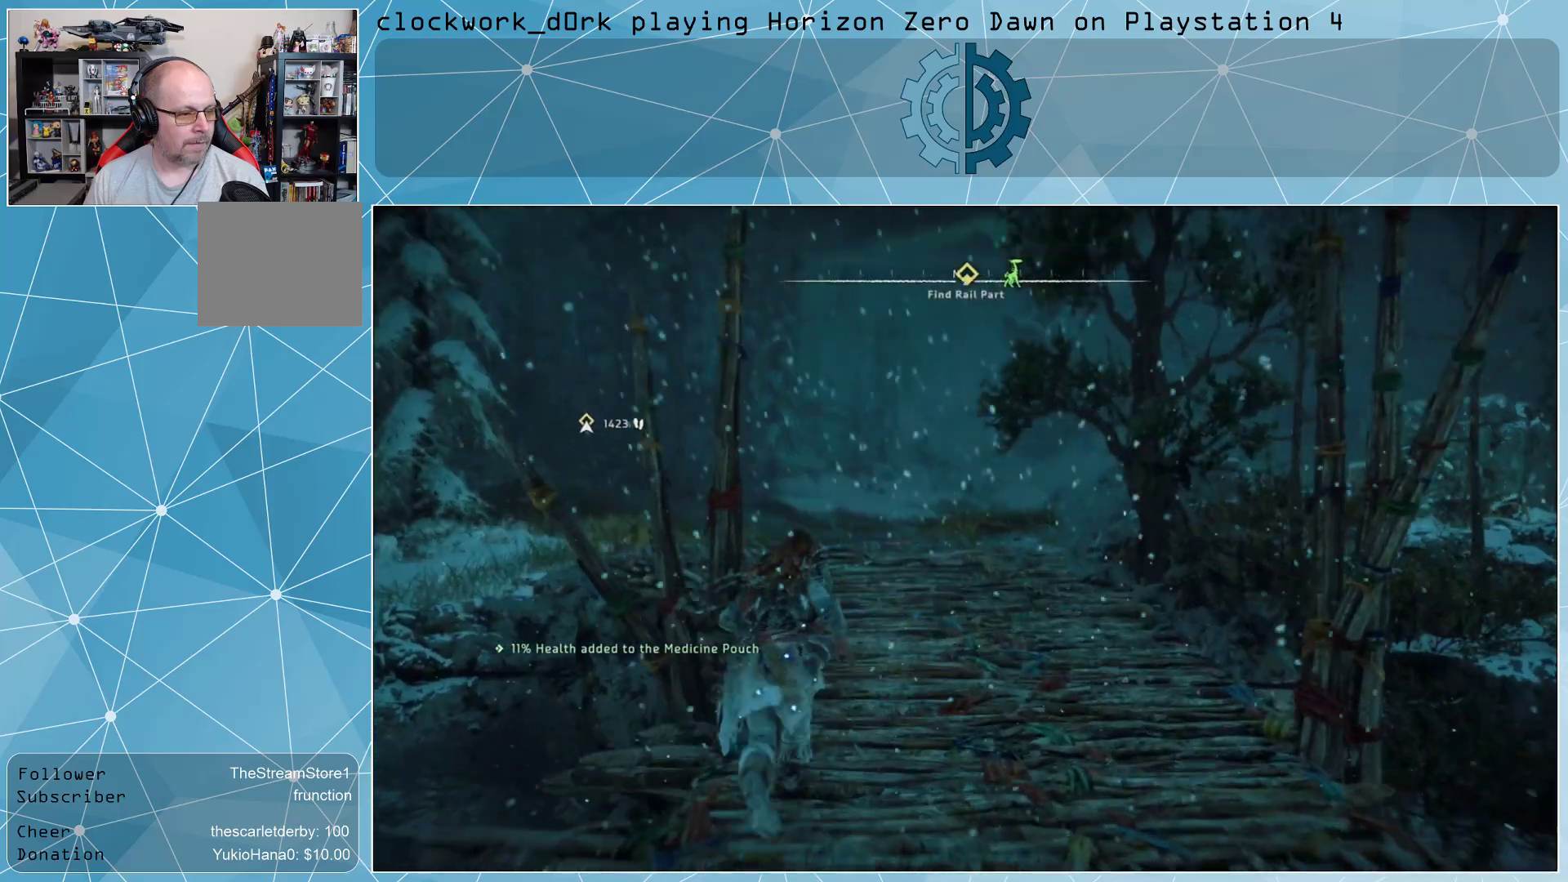
{"buttons": [], "left_stick": "up", "right_stick": "center", "events": []}
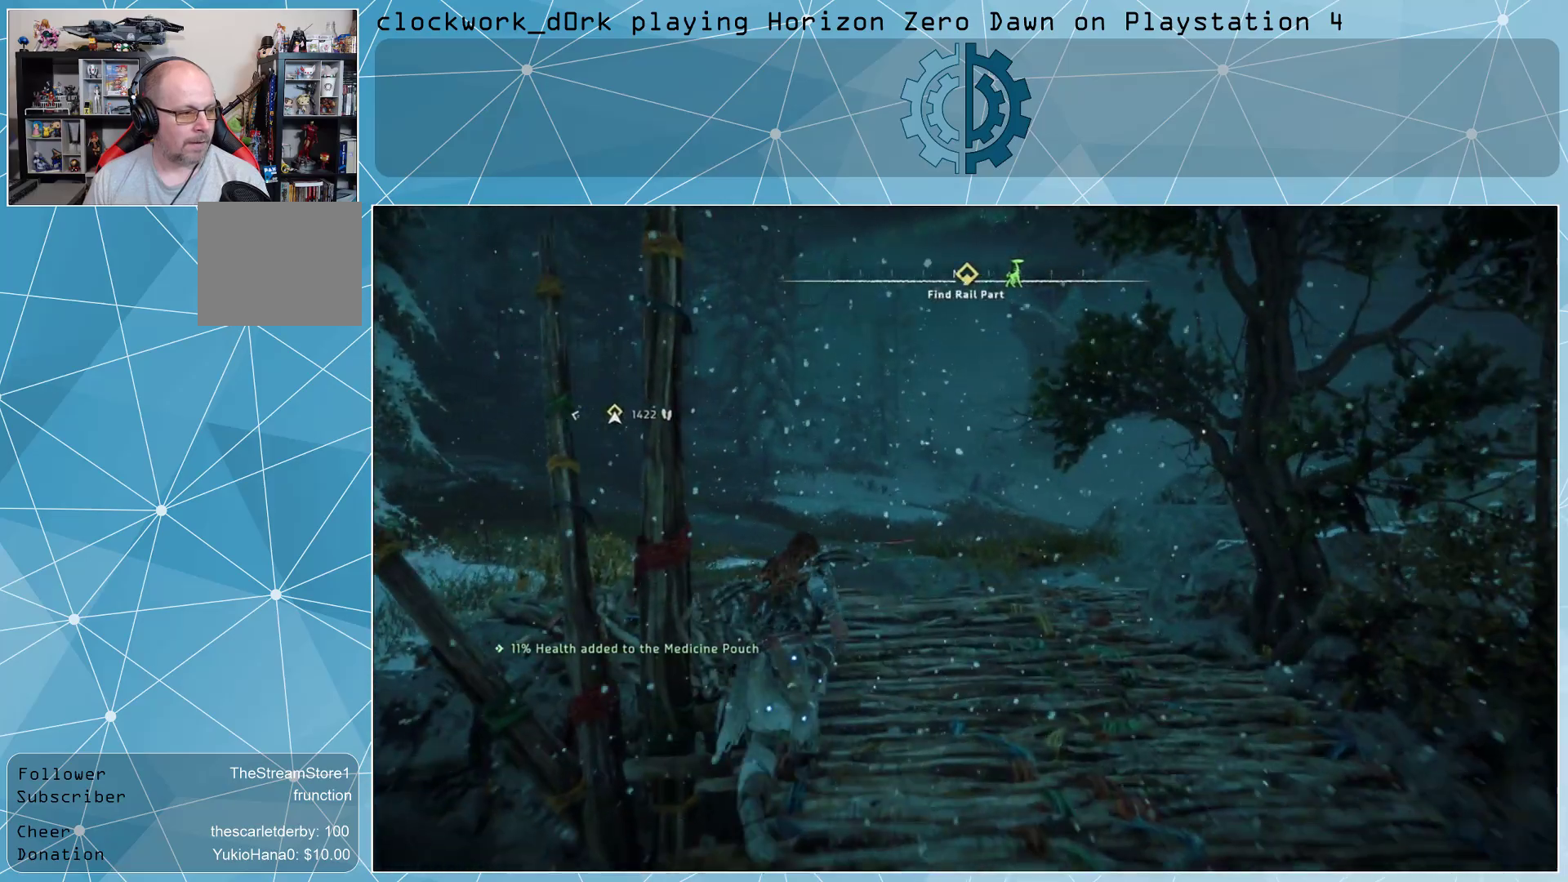
{"buttons": [], "left_stick": "up", "right_stick": "center", "events": [[267, "right_stick", "left"], [433, "right_stick", "center"]]}
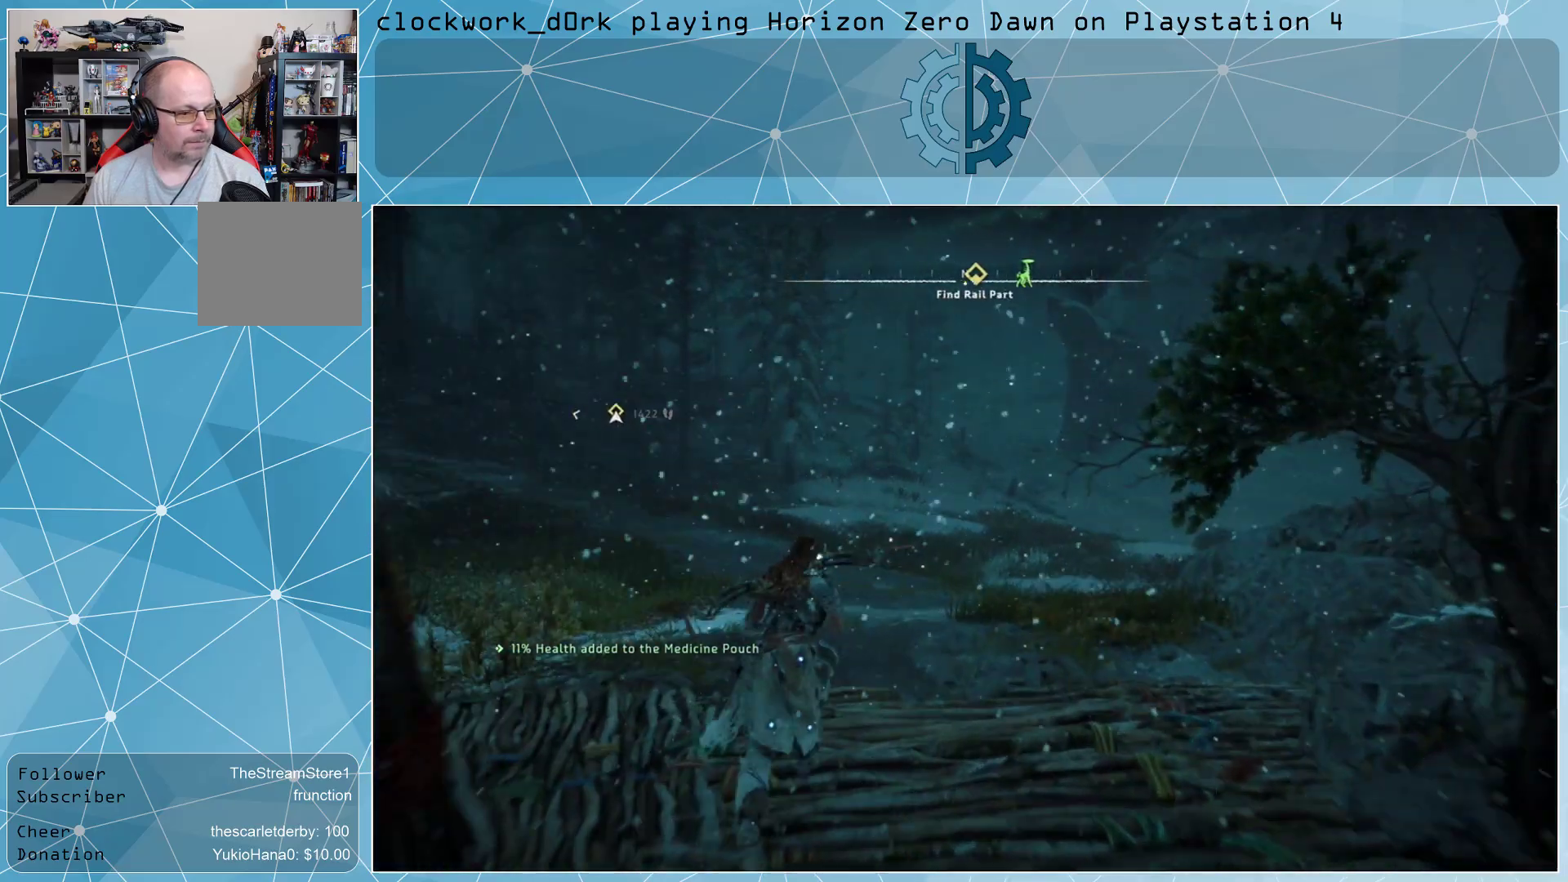
{"buttons": [], "left_stick": "up", "right_stick": "center", "events": []}
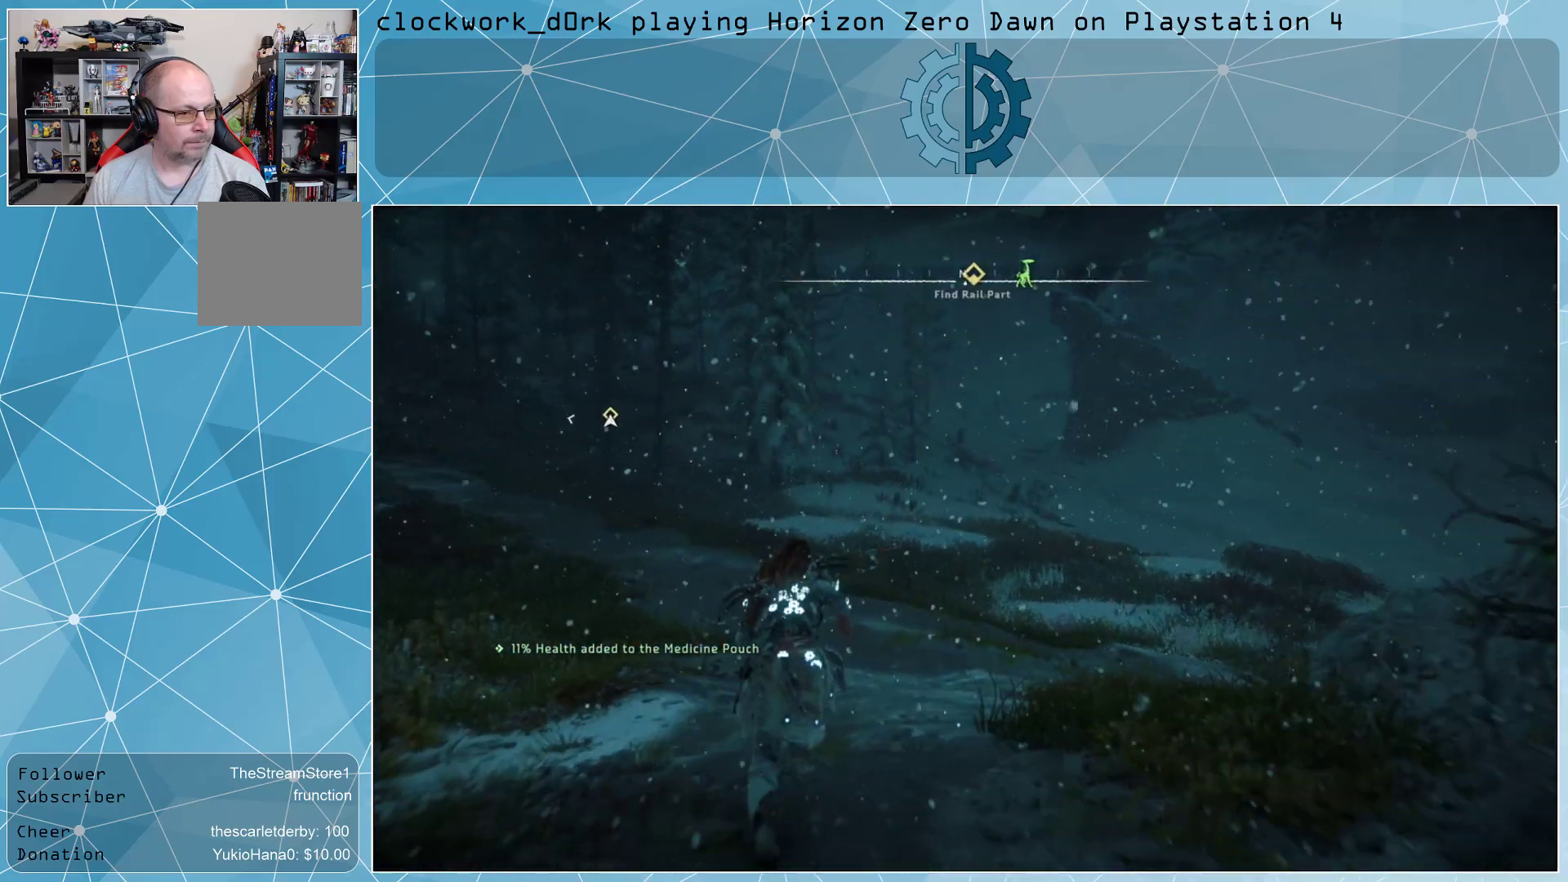
{"buttons": ["L3"], "left_stick": "up", "right_stick": "center", "events": [[133, "right_stick", "up-left"], [233, "L3", "down"], [300, "right_stick", "center"]]}
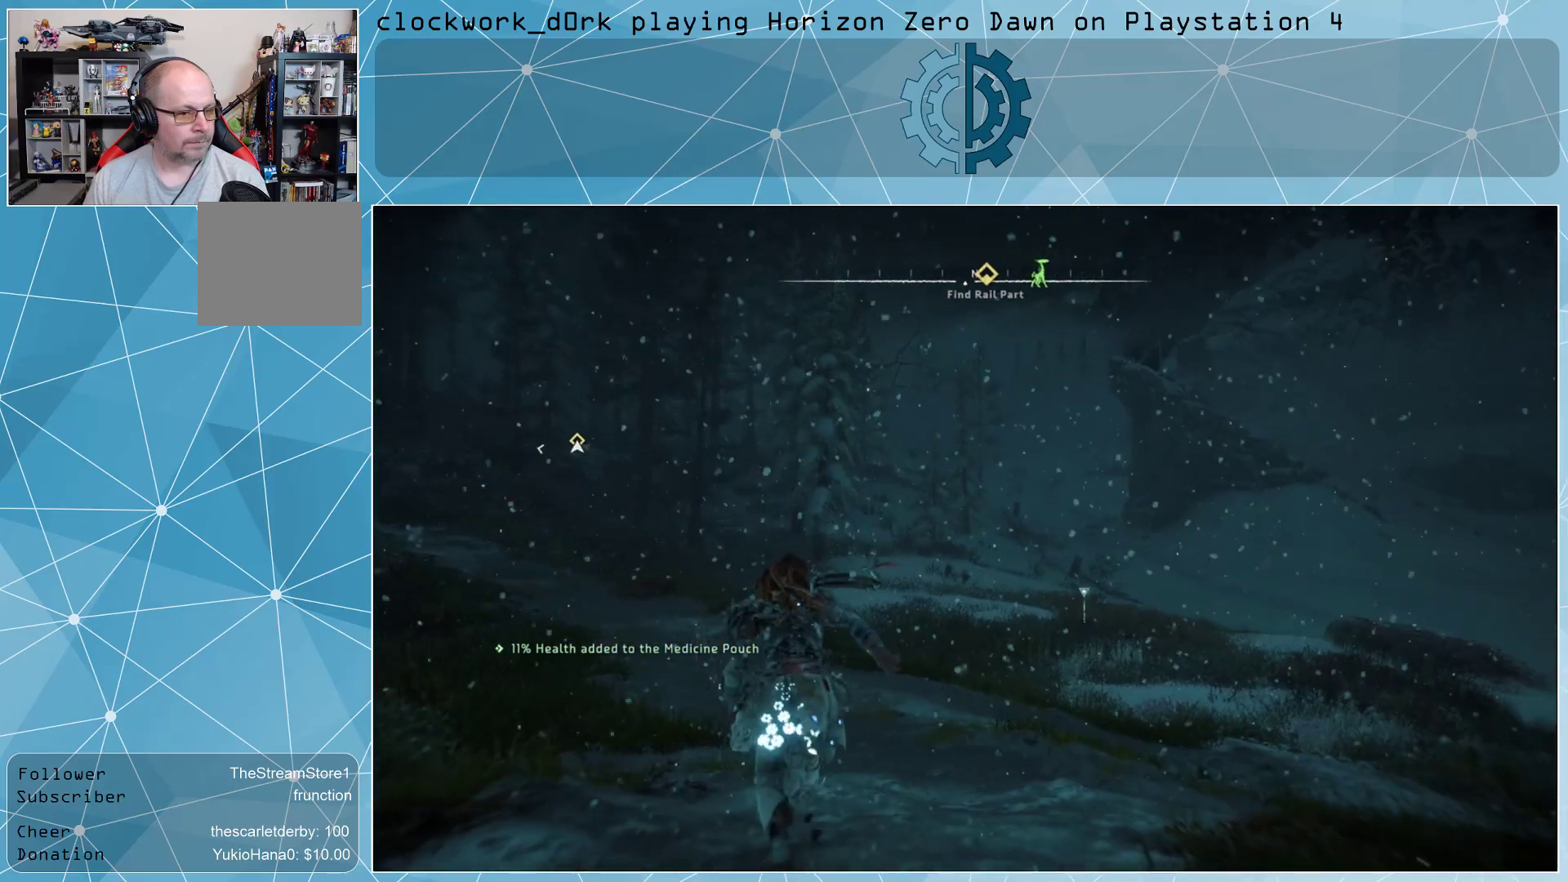
{"buttons": [], "left_stick": "up", "right_stick": "center", "events": [[233, "right_stick", "left"], [467, "right_stick", "center"], [500, "L3", "up"]]}